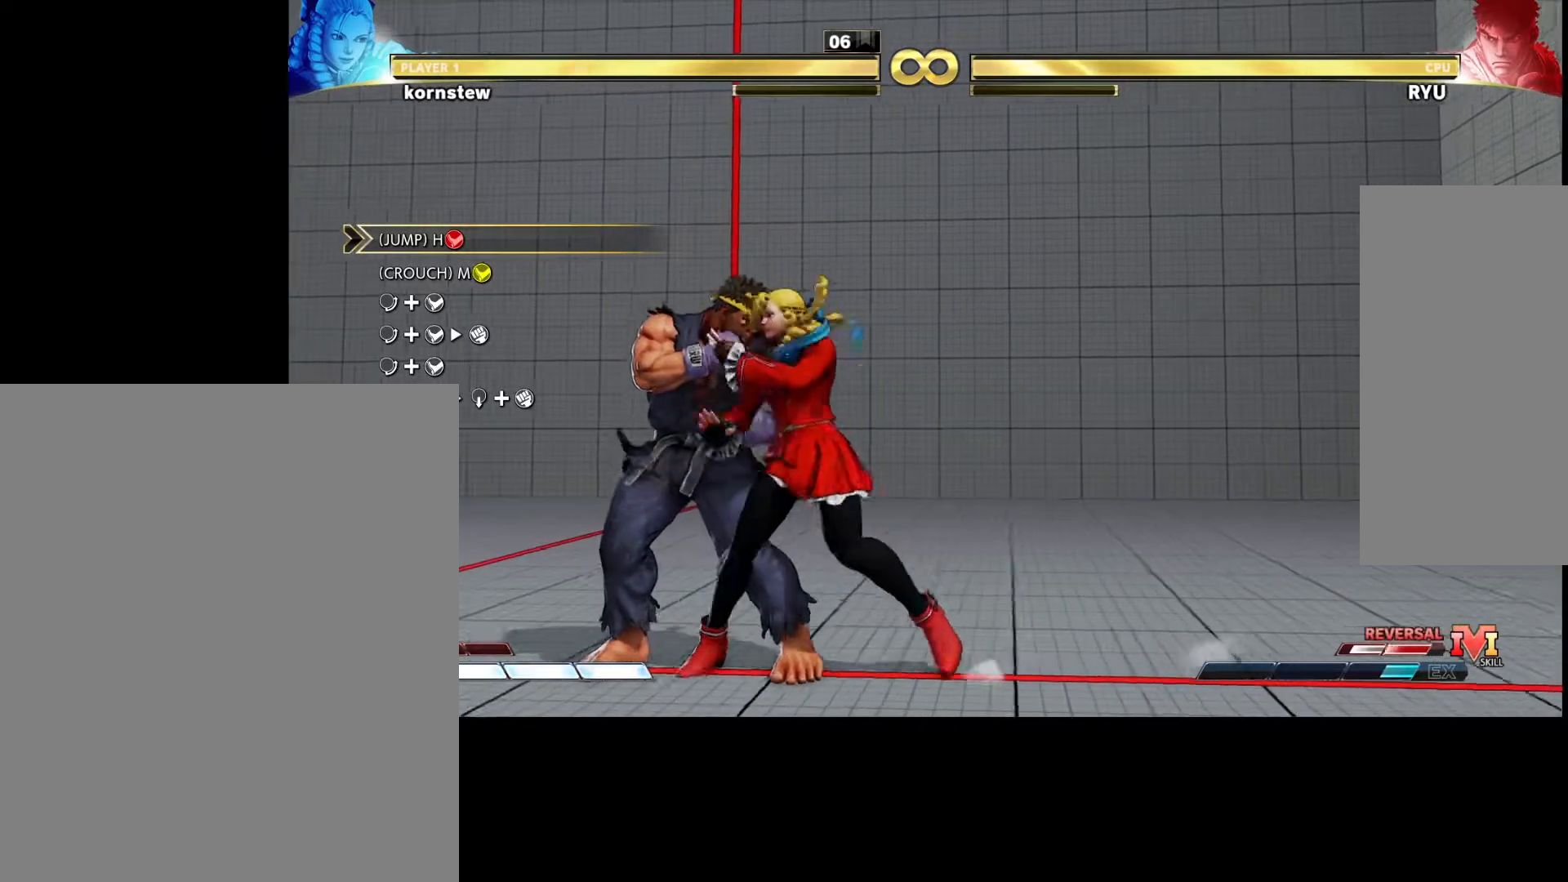
Gameplay with a controller (arcade stick); each line is a JSON object with the inputs held at the frame after it. "events" lists button and stick changes between this image and that frame as [ms after this image, input, new state], when the widget could be followed in between. Not read: L3 R3.
{"buttons": [], "left_stick": "left", "events": [[233, "left_stick", "center"], [300, "left_stick", "left"]]}
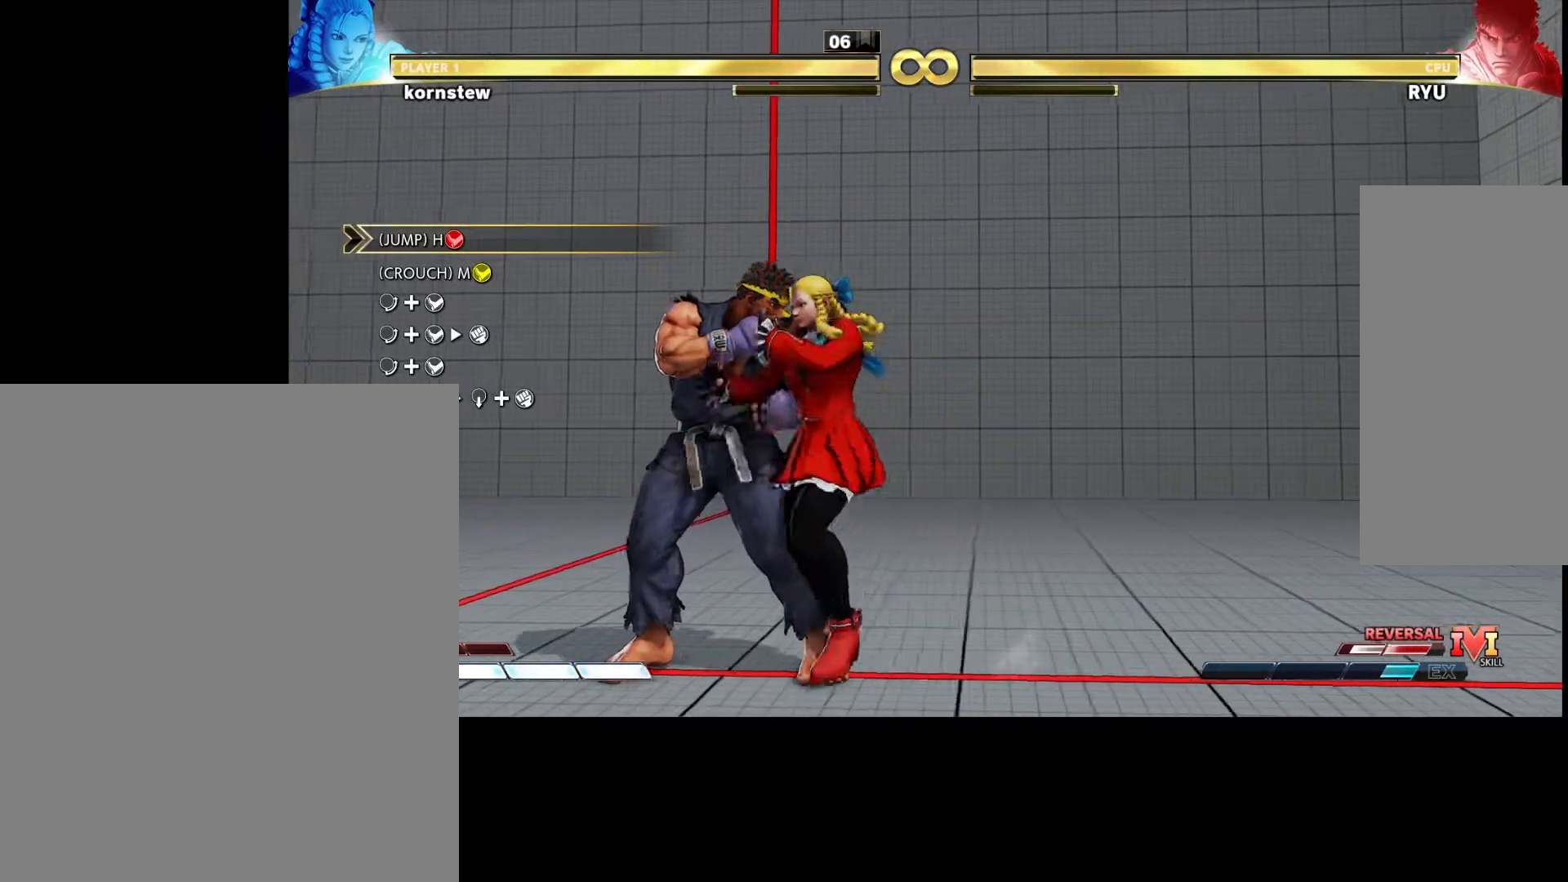
{"buttons": [], "left_stick": "up-left", "events": [[33, "left_stick", "center"], [117, "left_stick", "left"], [217, "left_stick", "center"], [450, "left_stick", "up-left"]]}
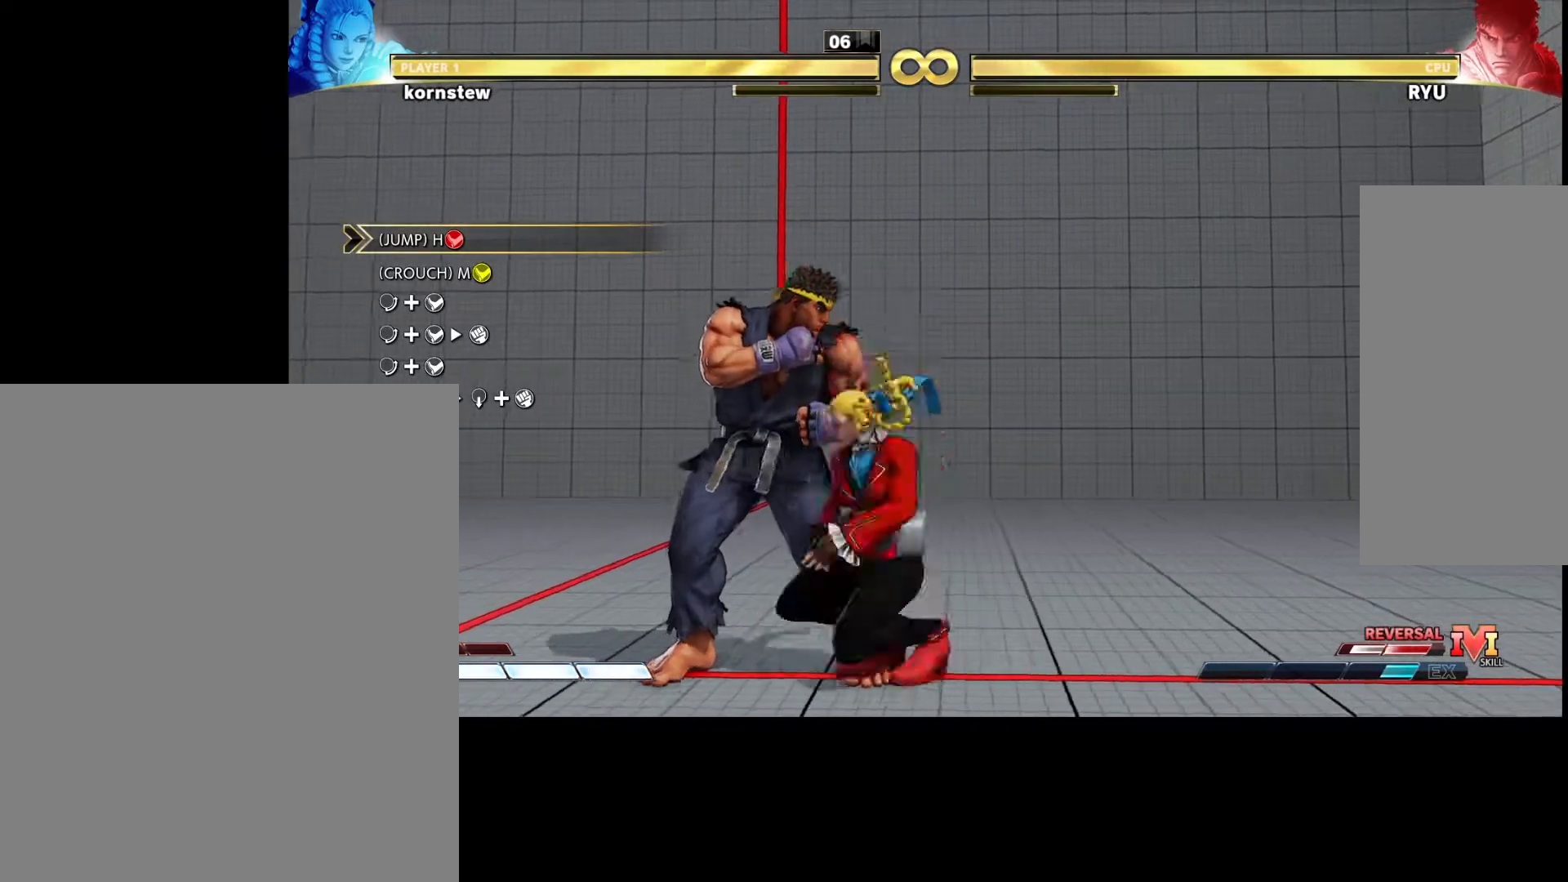
{"buttons": [], "left_stick": "center", "events": [[217, "left_stick", "center"]]}
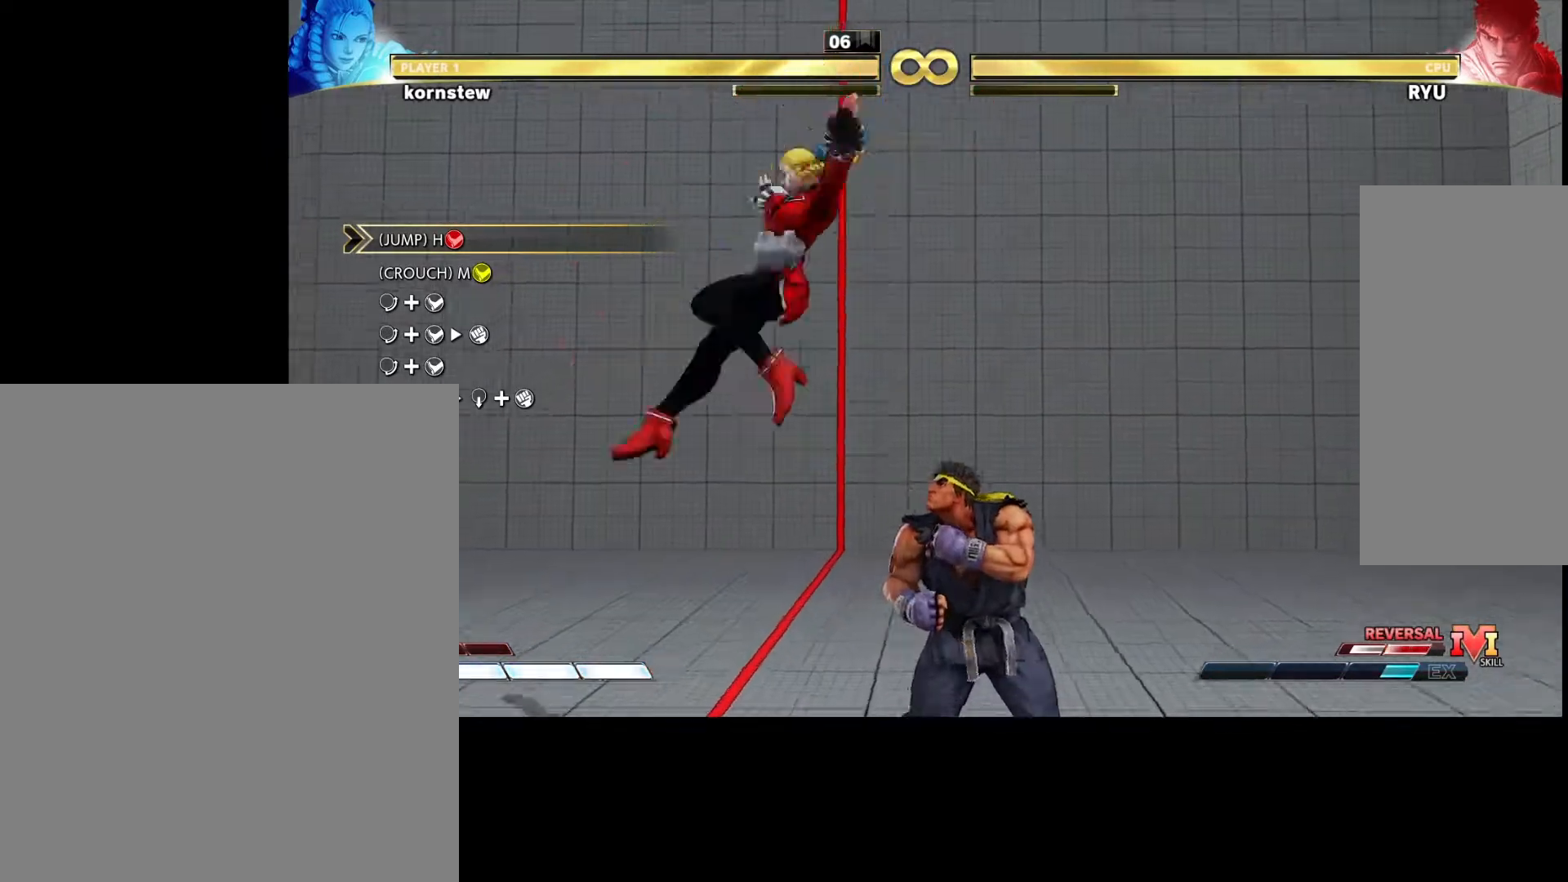
{"buttons": [], "left_stick": "center", "events": [[83, "left_stick", "down-left"], [267, "left_stick", "down-right"], [350, "left_stick", "center"]]}
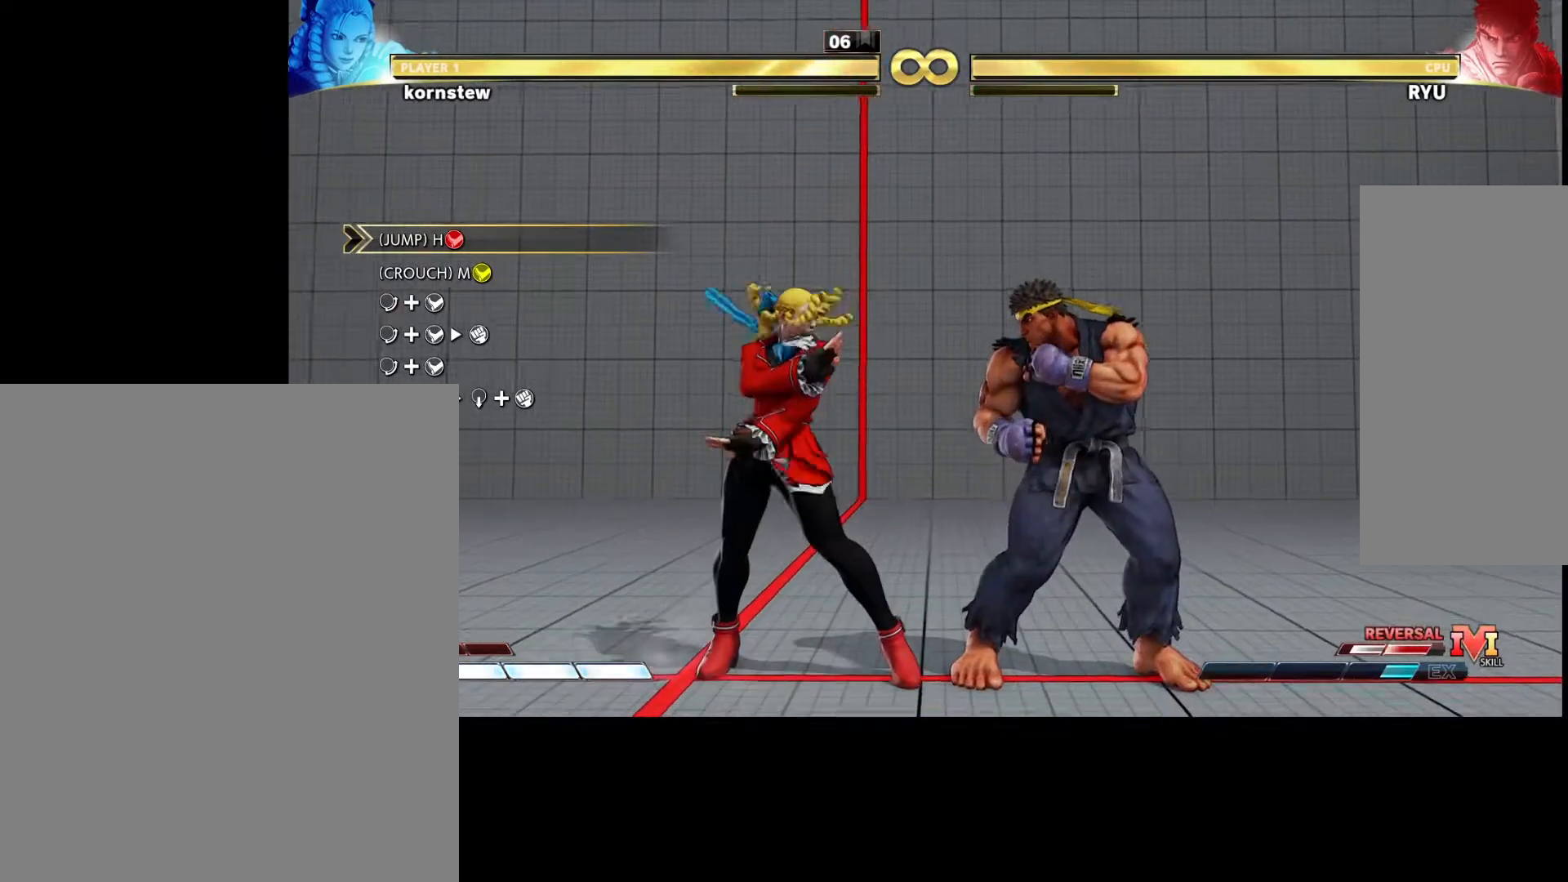
{"buttons": [], "left_stick": "center", "events": []}
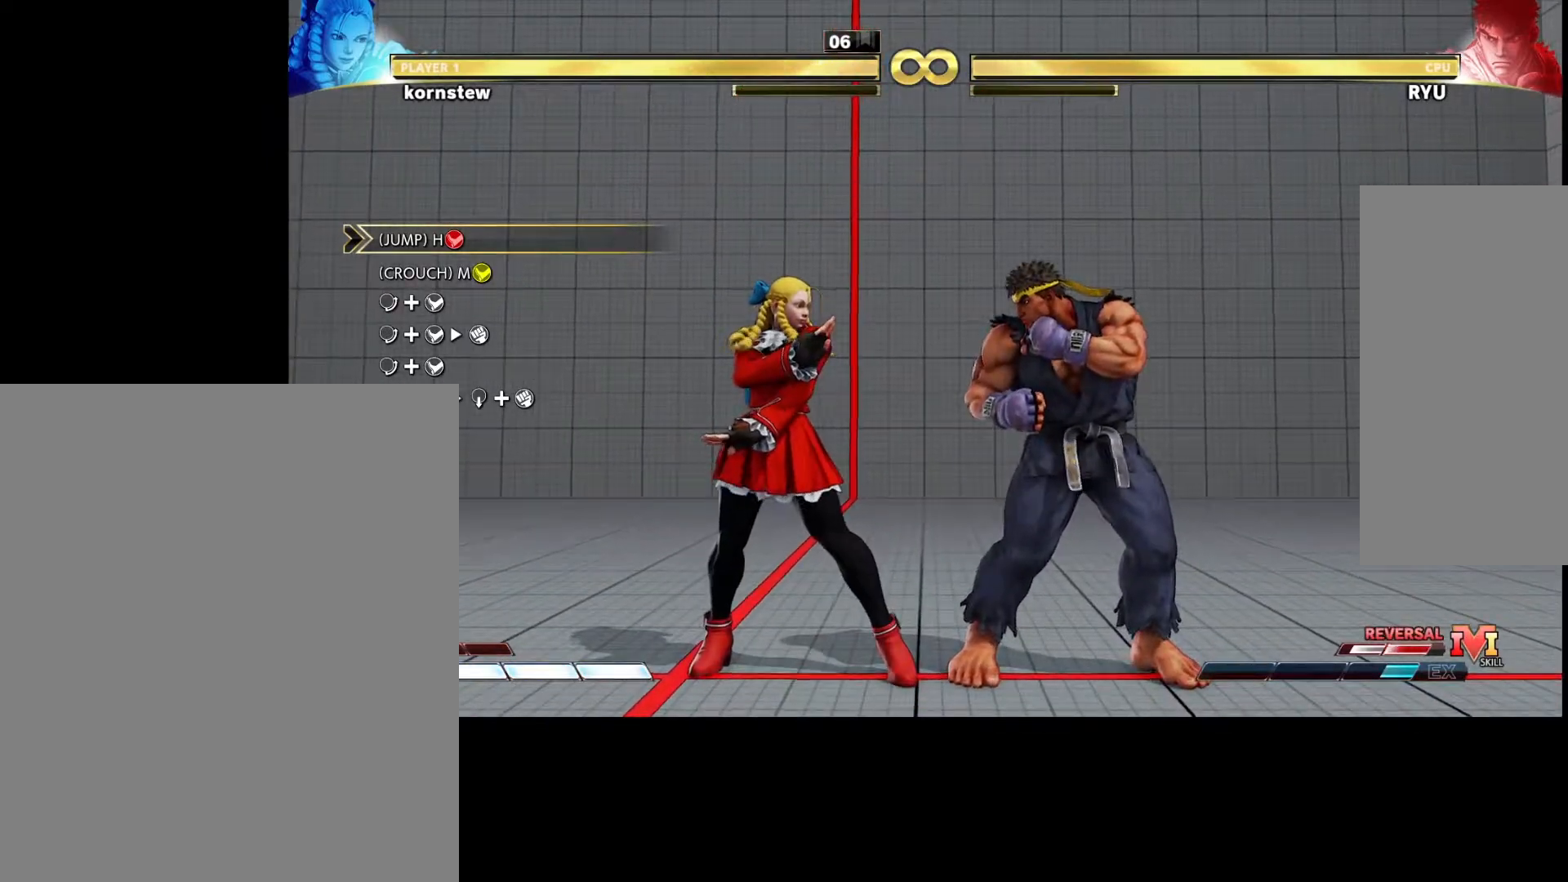
{"buttons": [], "left_stick": "center", "events": [[167, "left_stick", "left"], [433, "left_stick", "center"]]}
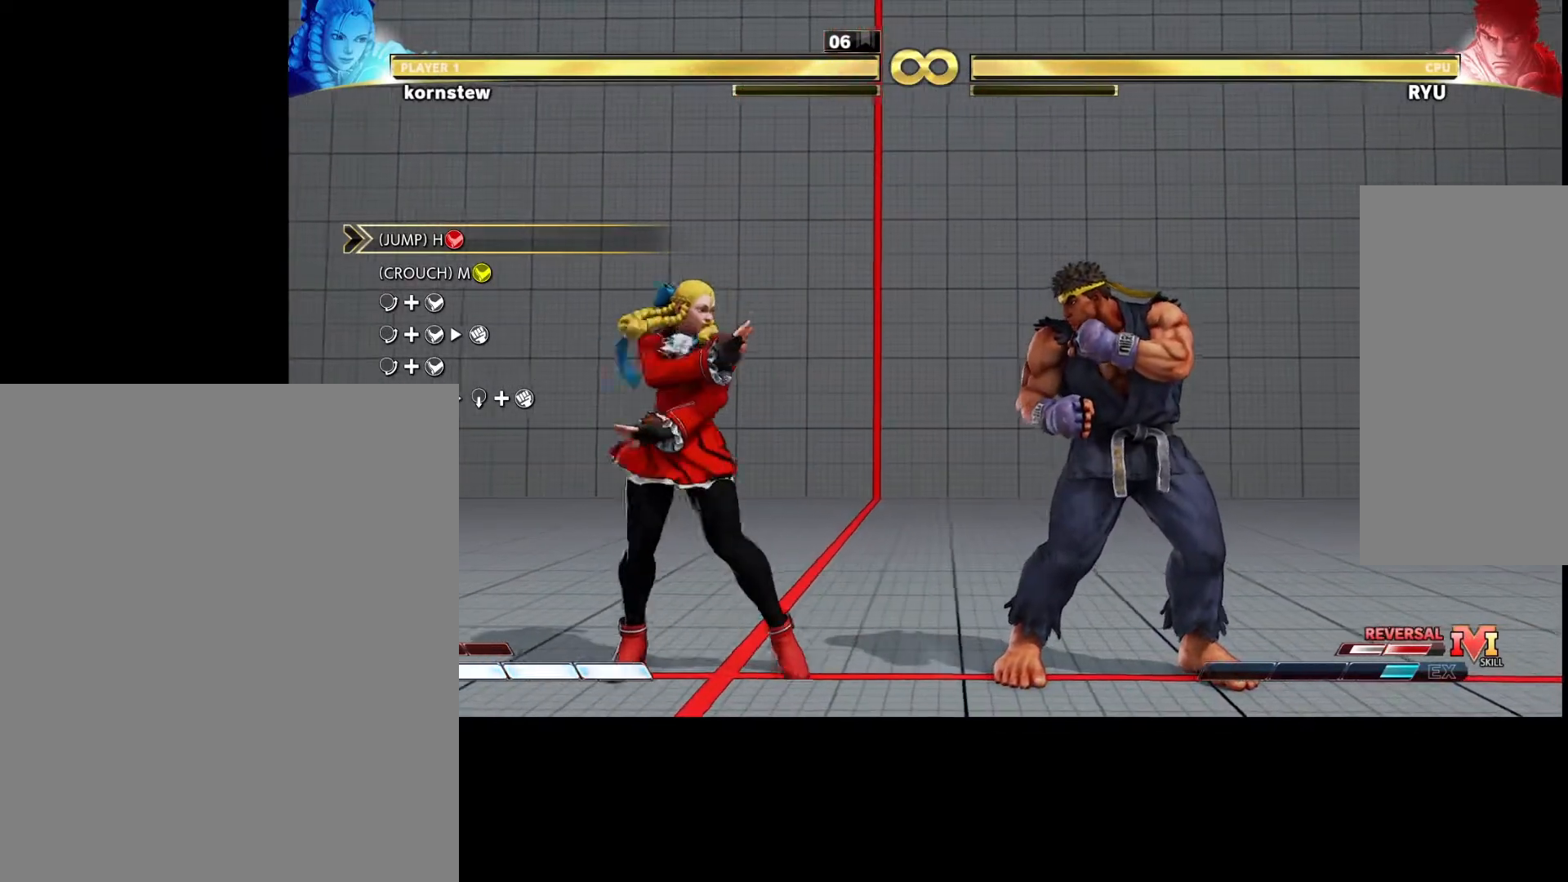
{"buttons": [], "left_stick": "center", "events": []}
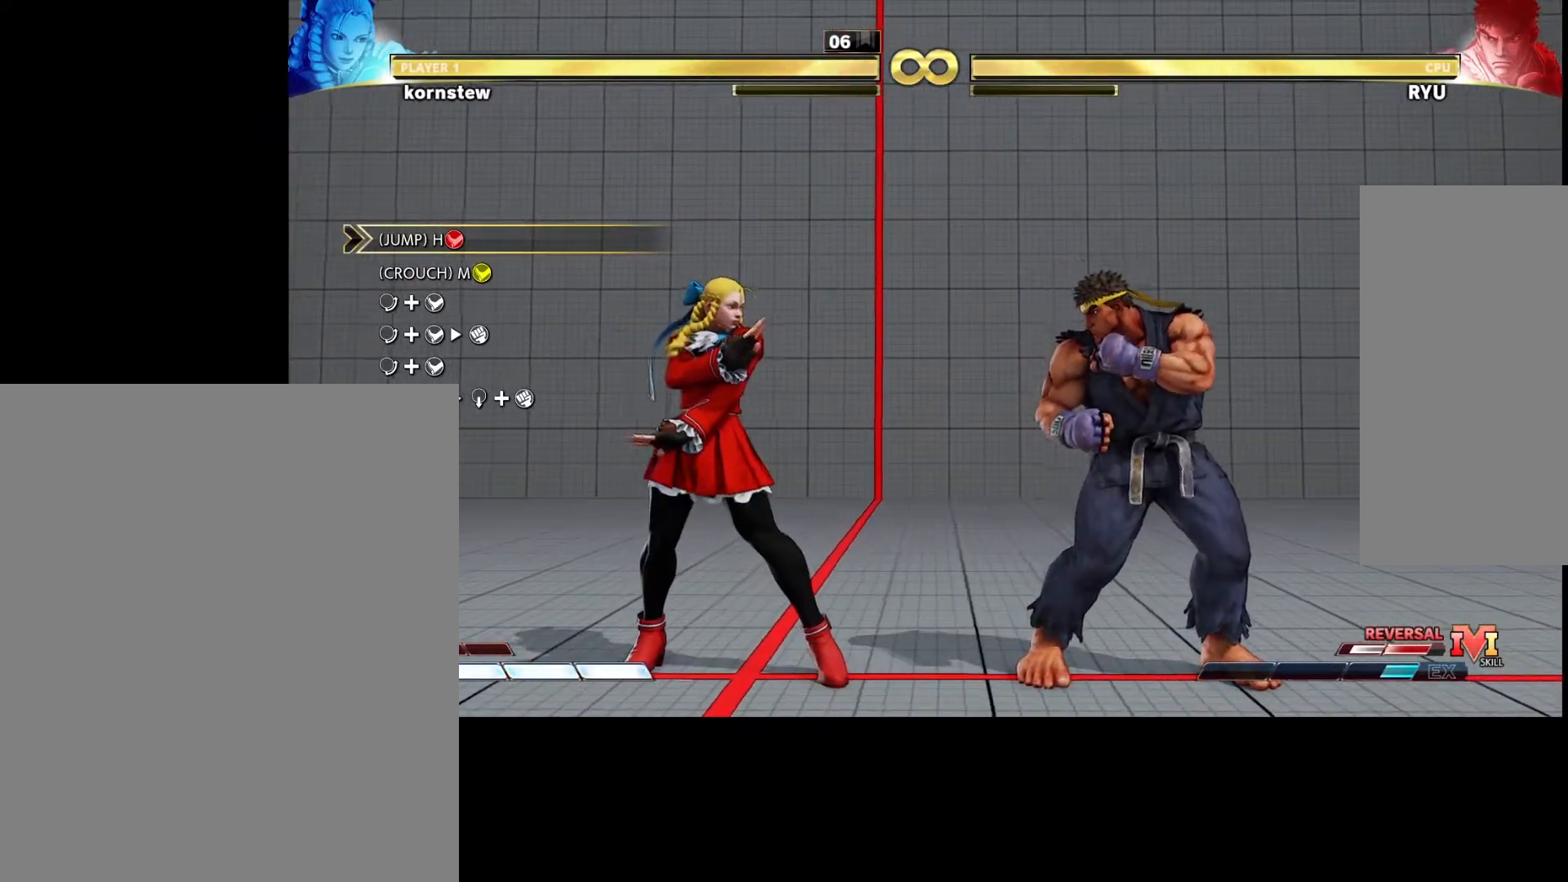
{"buttons": [], "left_stick": "center", "events": []}
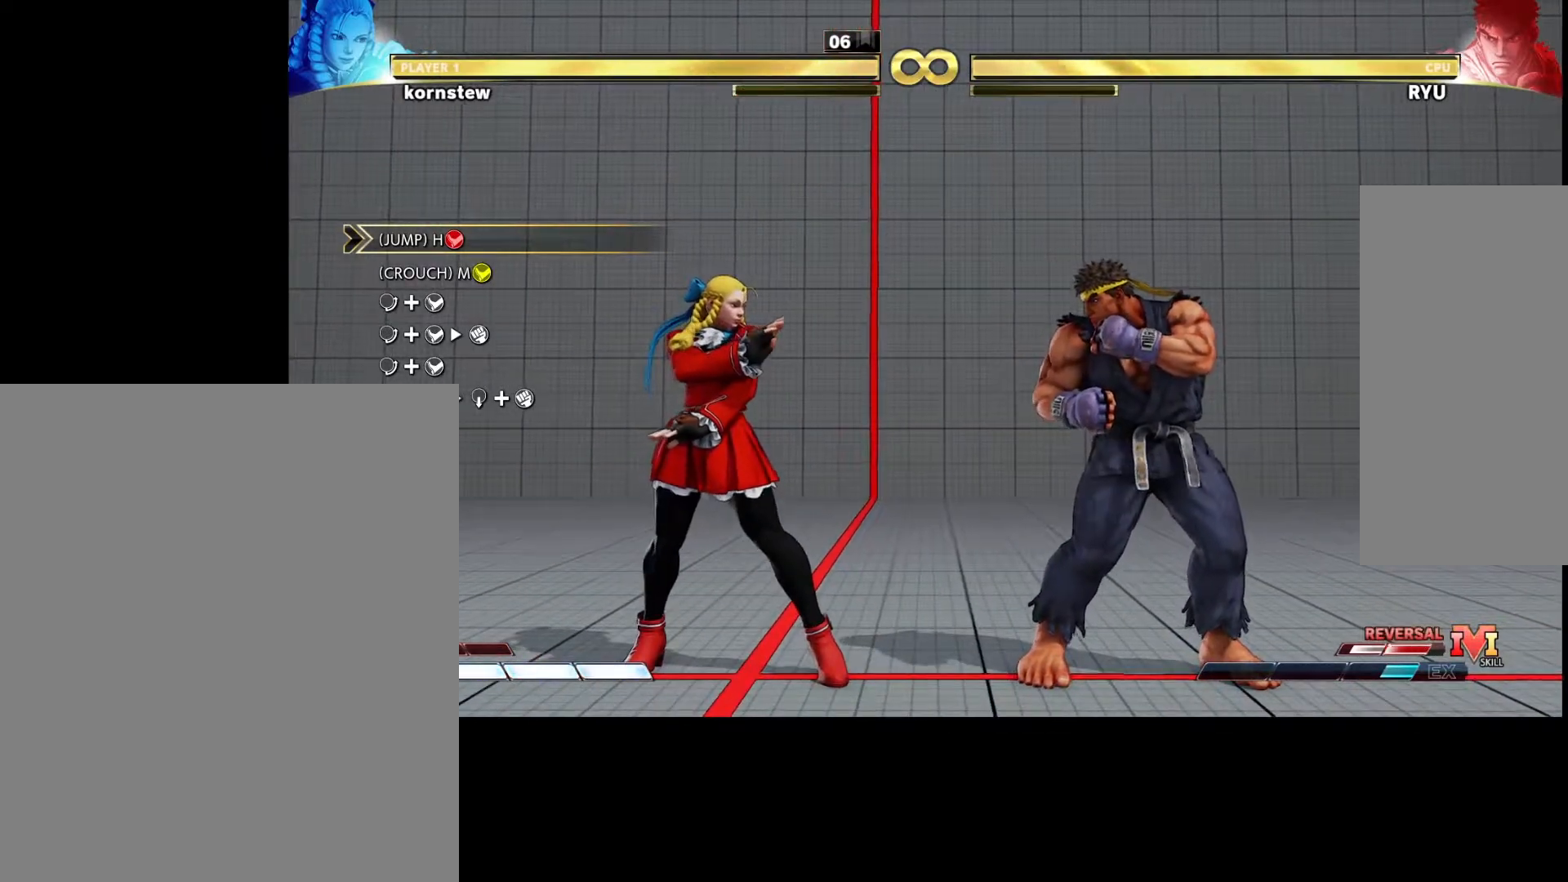
{"buttons": [], "left_stick": "center", "events": []}
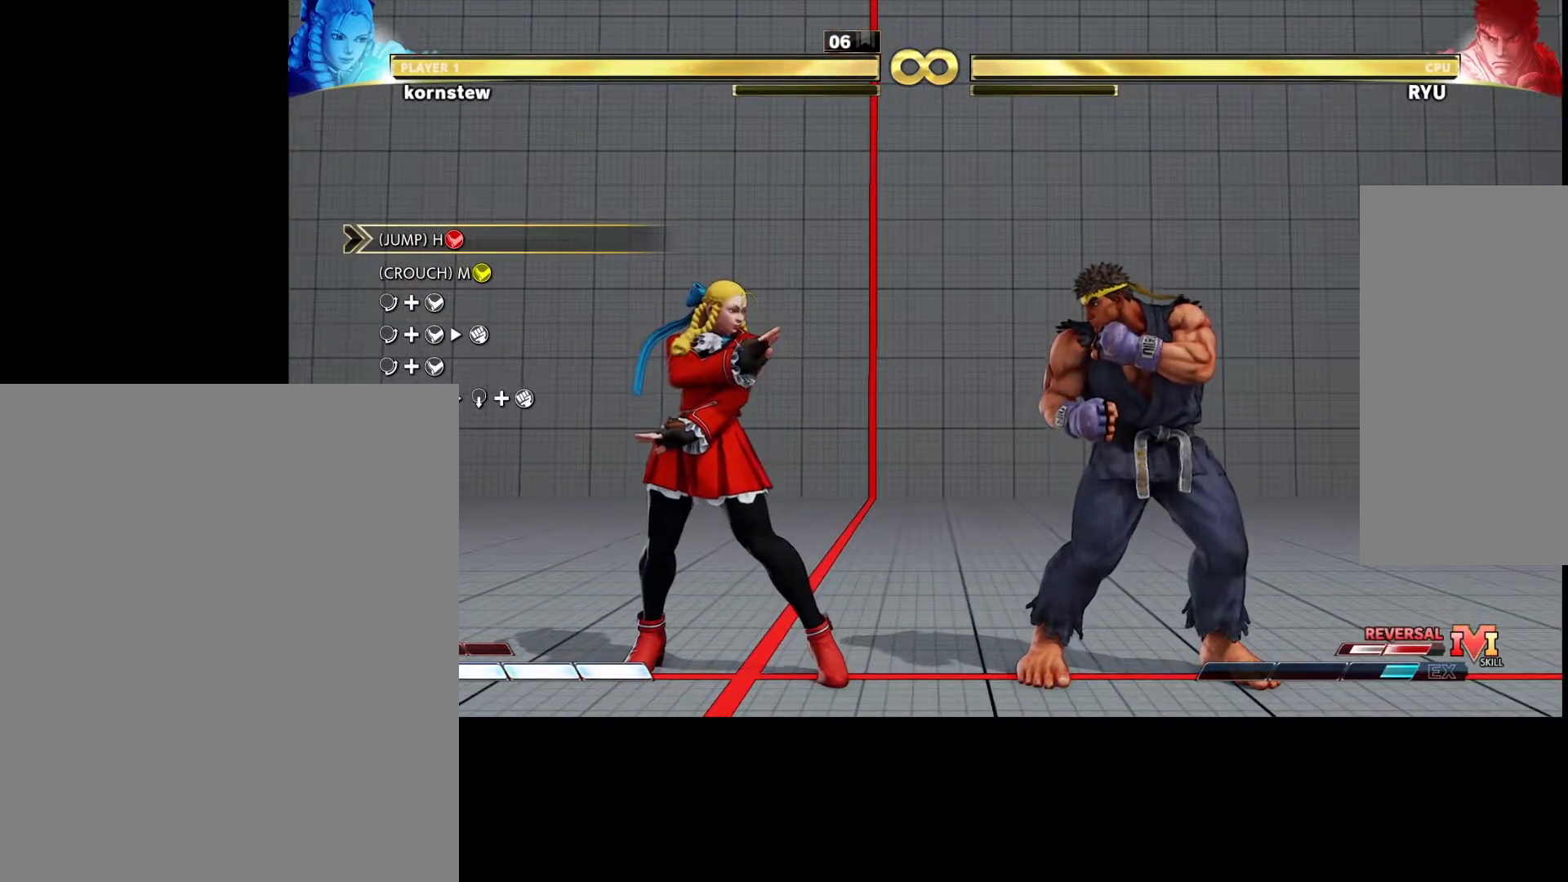
{"buttons": [], "left_stick": "center", "events": []}
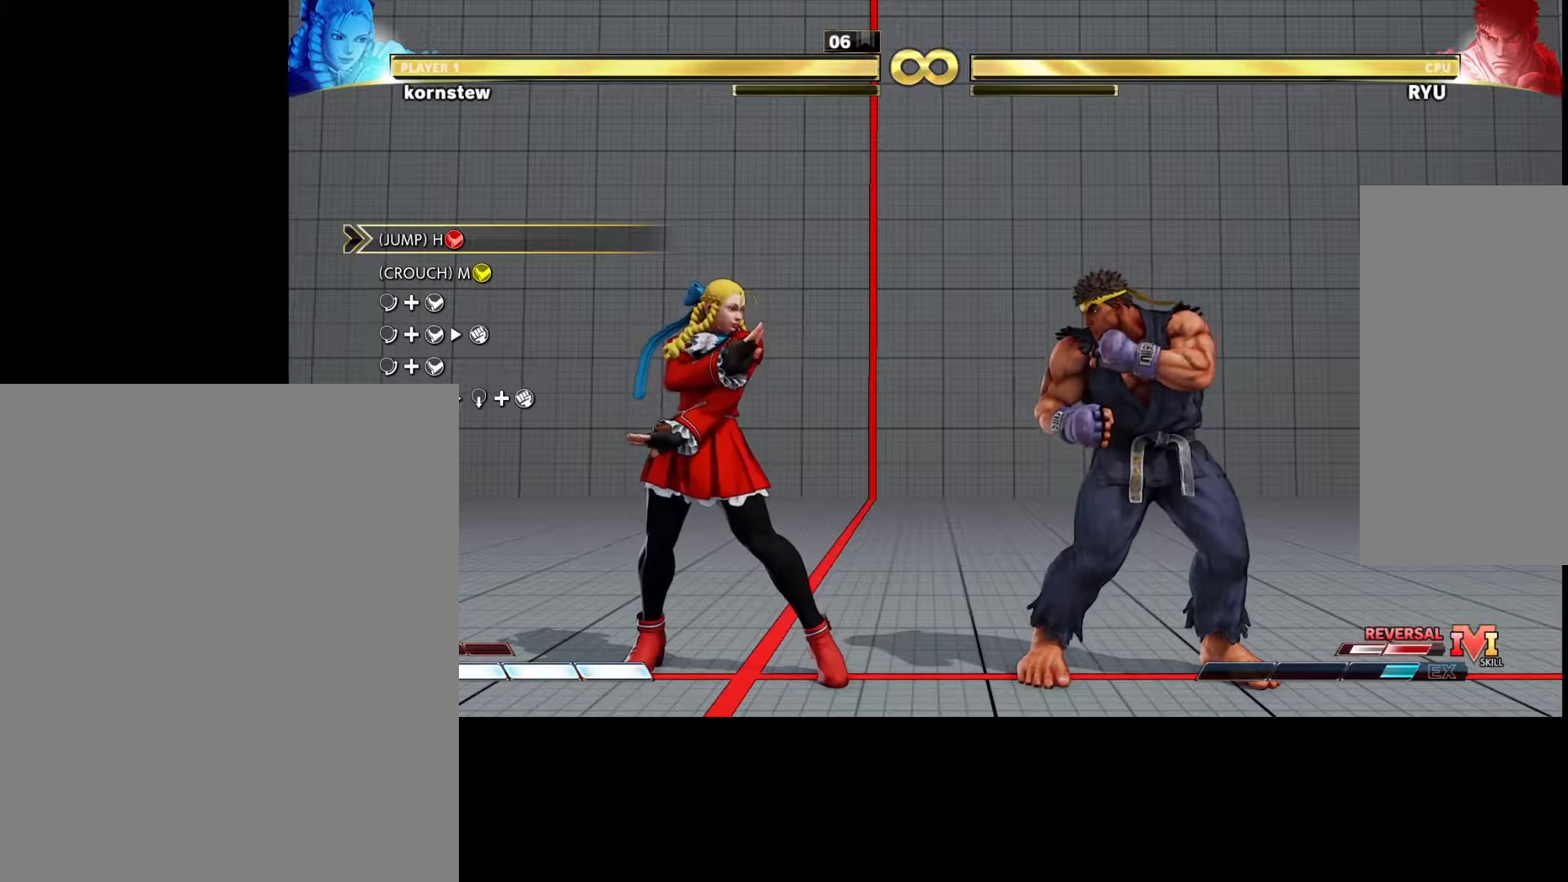
{"buttons": [], "left_stick": "center", "events": []}
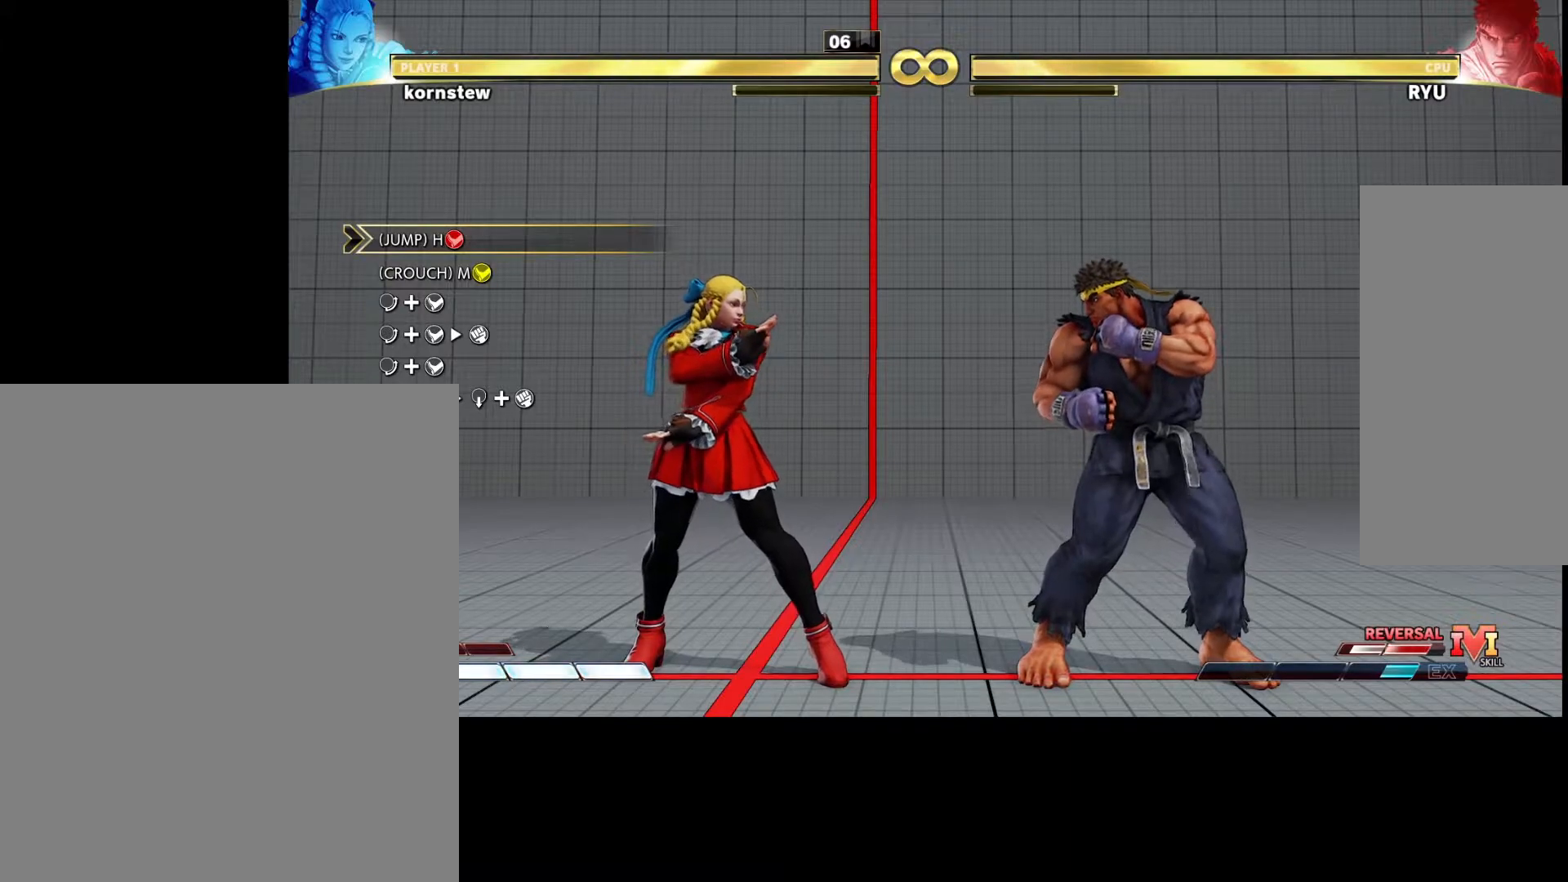
{"buttons": [], "left_stick": "center", "events": []}
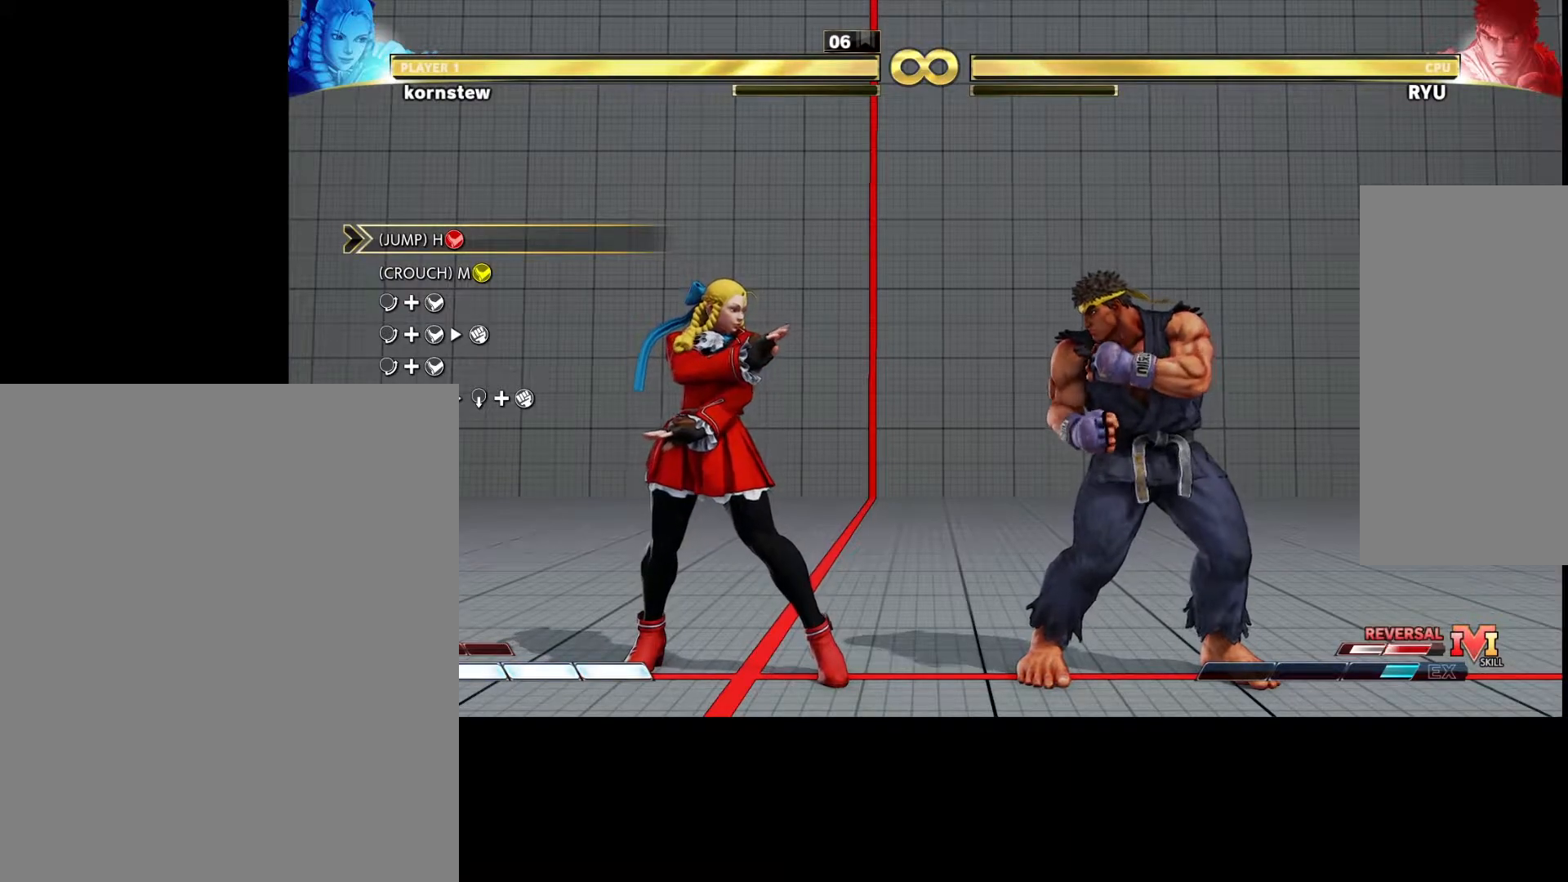
{"buttons": [], "left_stick": "center", "events": []}
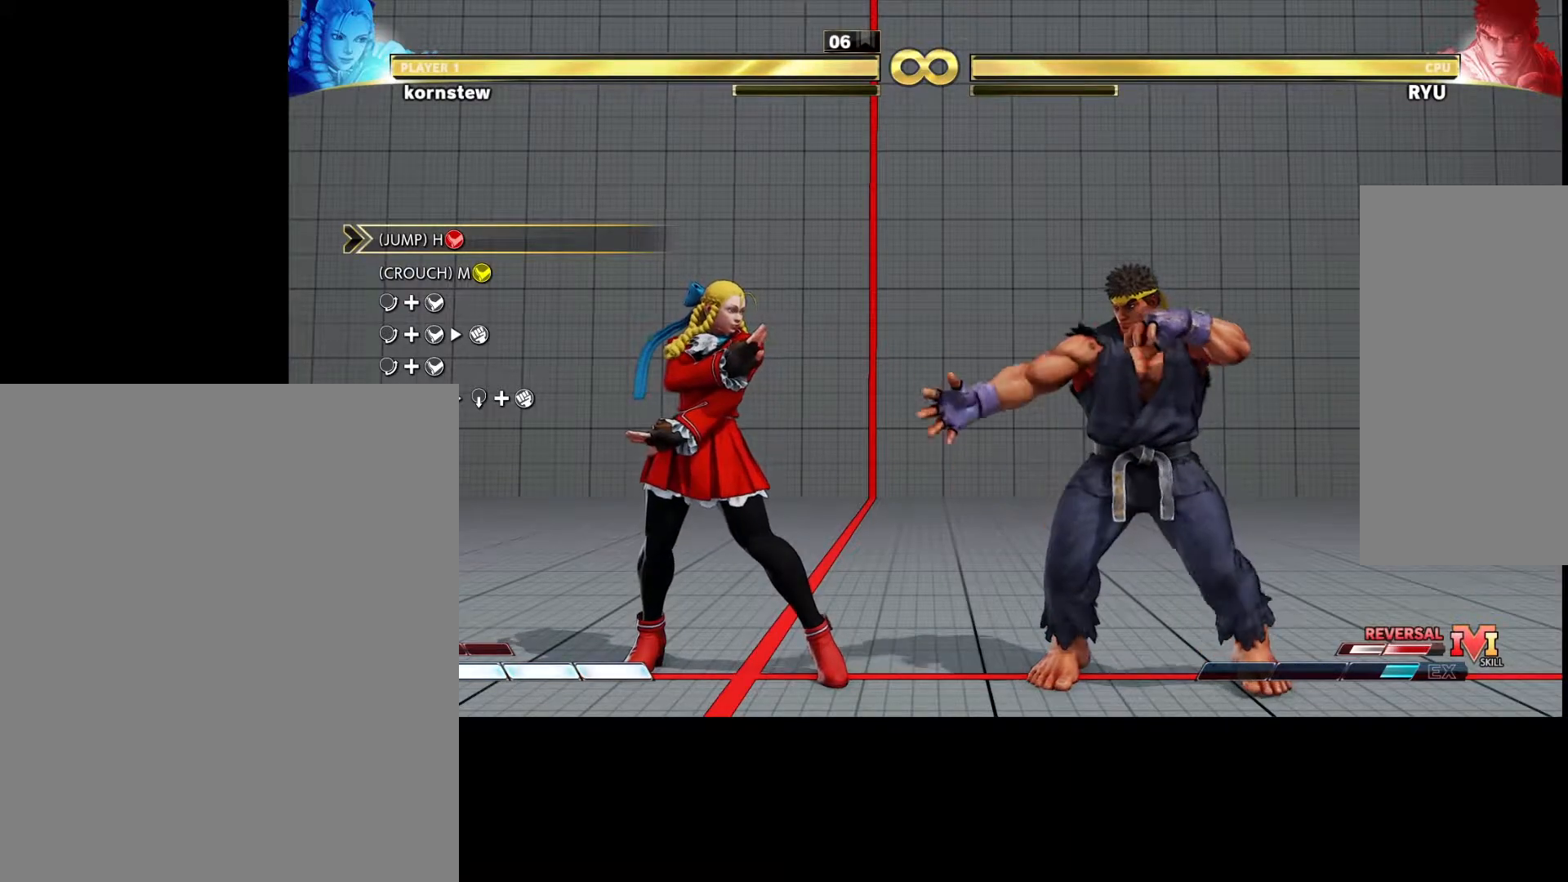
{"buttons": [], "left_stick": "center", "events": []}
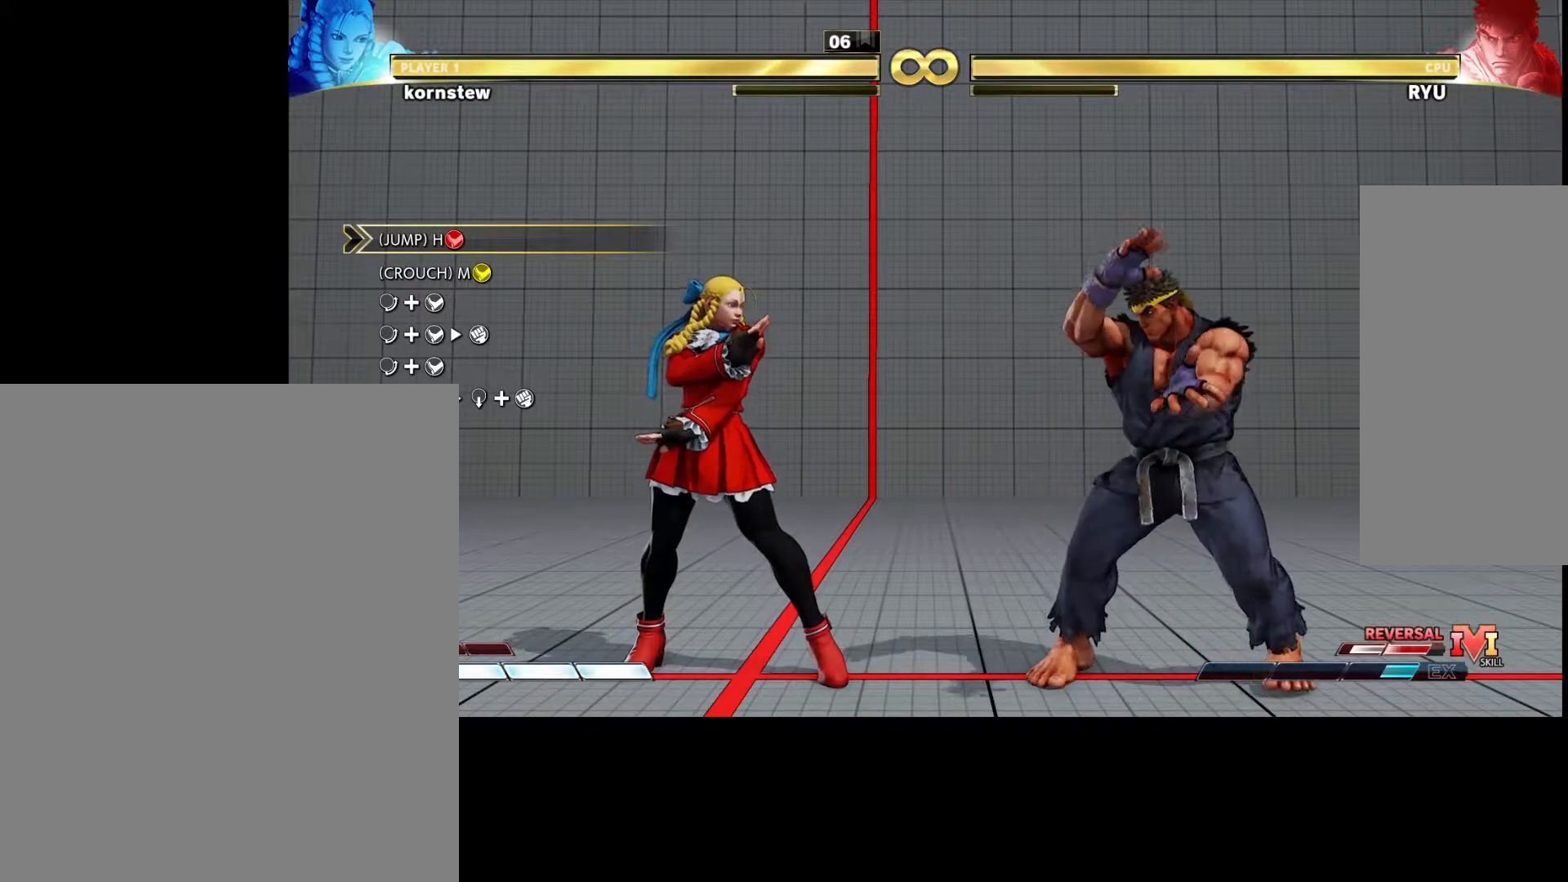
{"buttons": [], "left_stick": "center", "events": []}
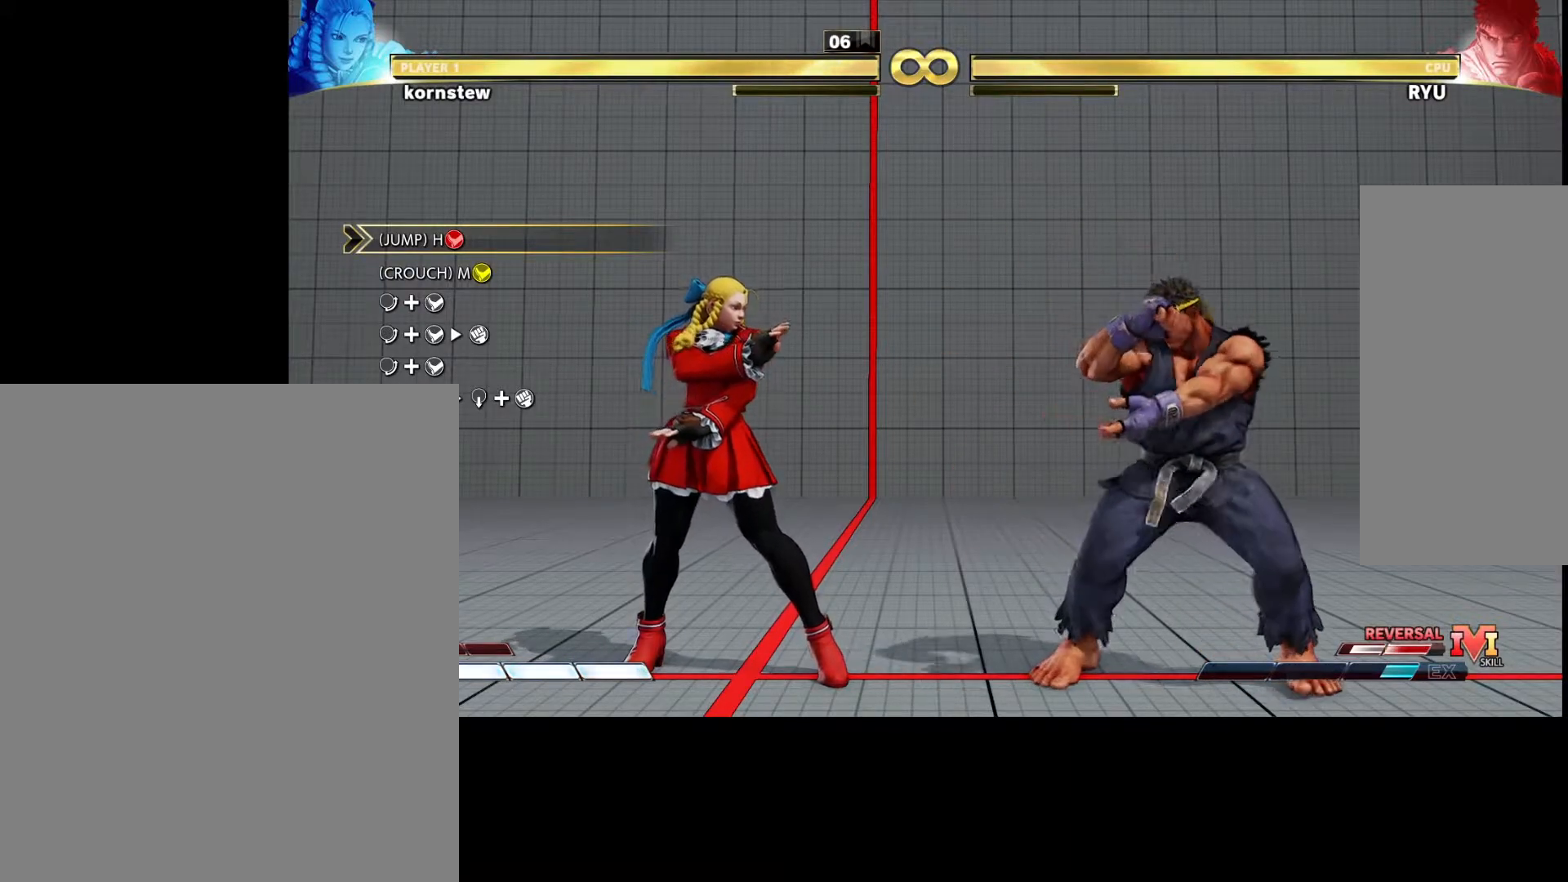
{"buttons": [], "left_stick": "center", "events": []}
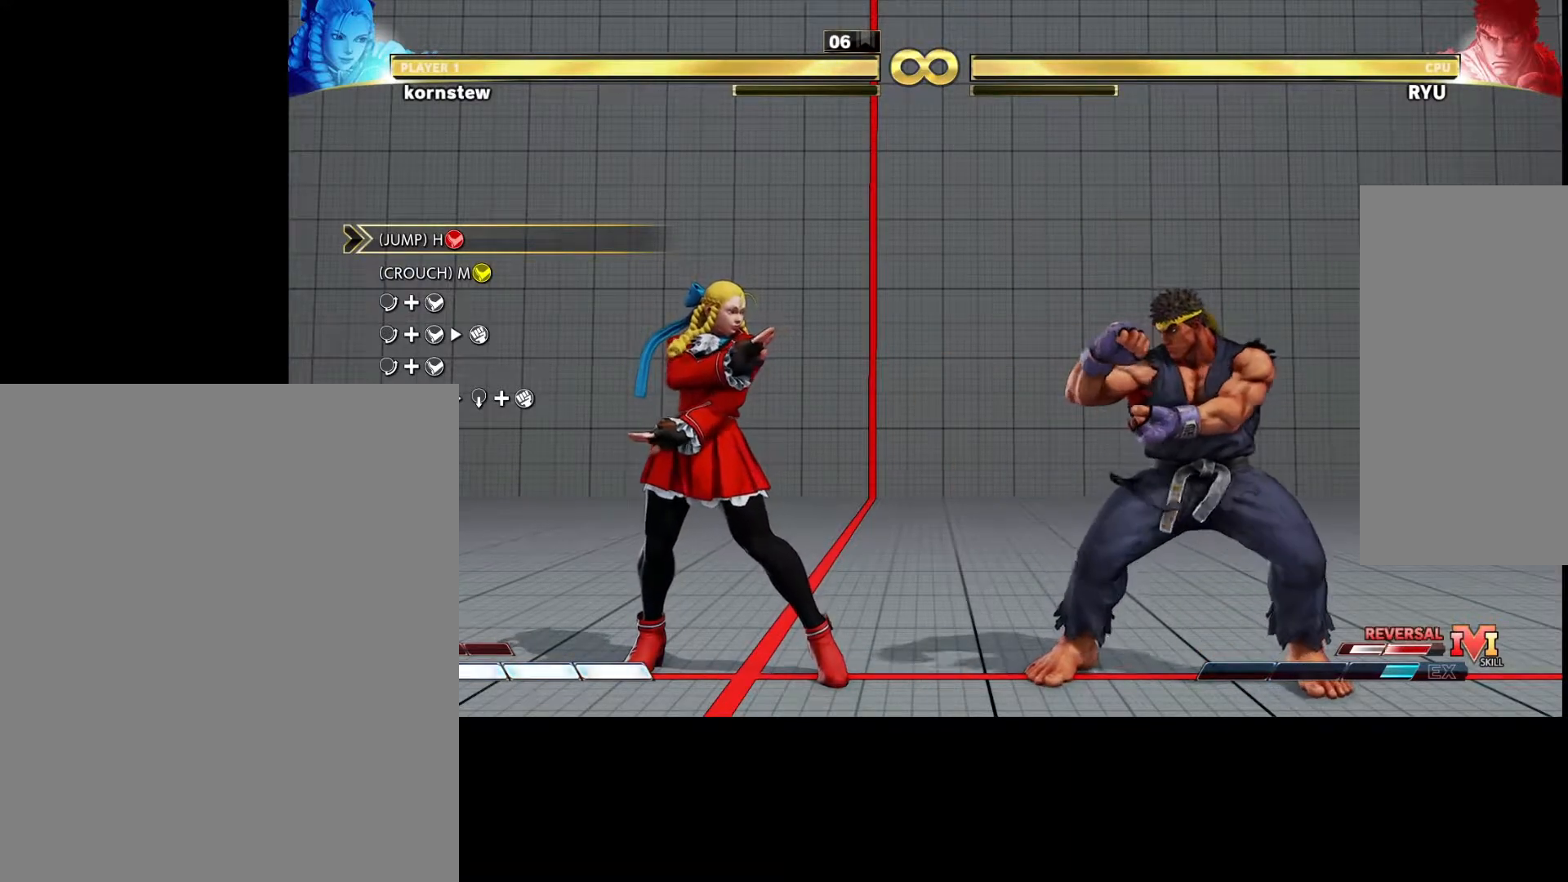
{"buttons": [], "left_stick": "down", "events": [[133, "left_stick", "down"]]}
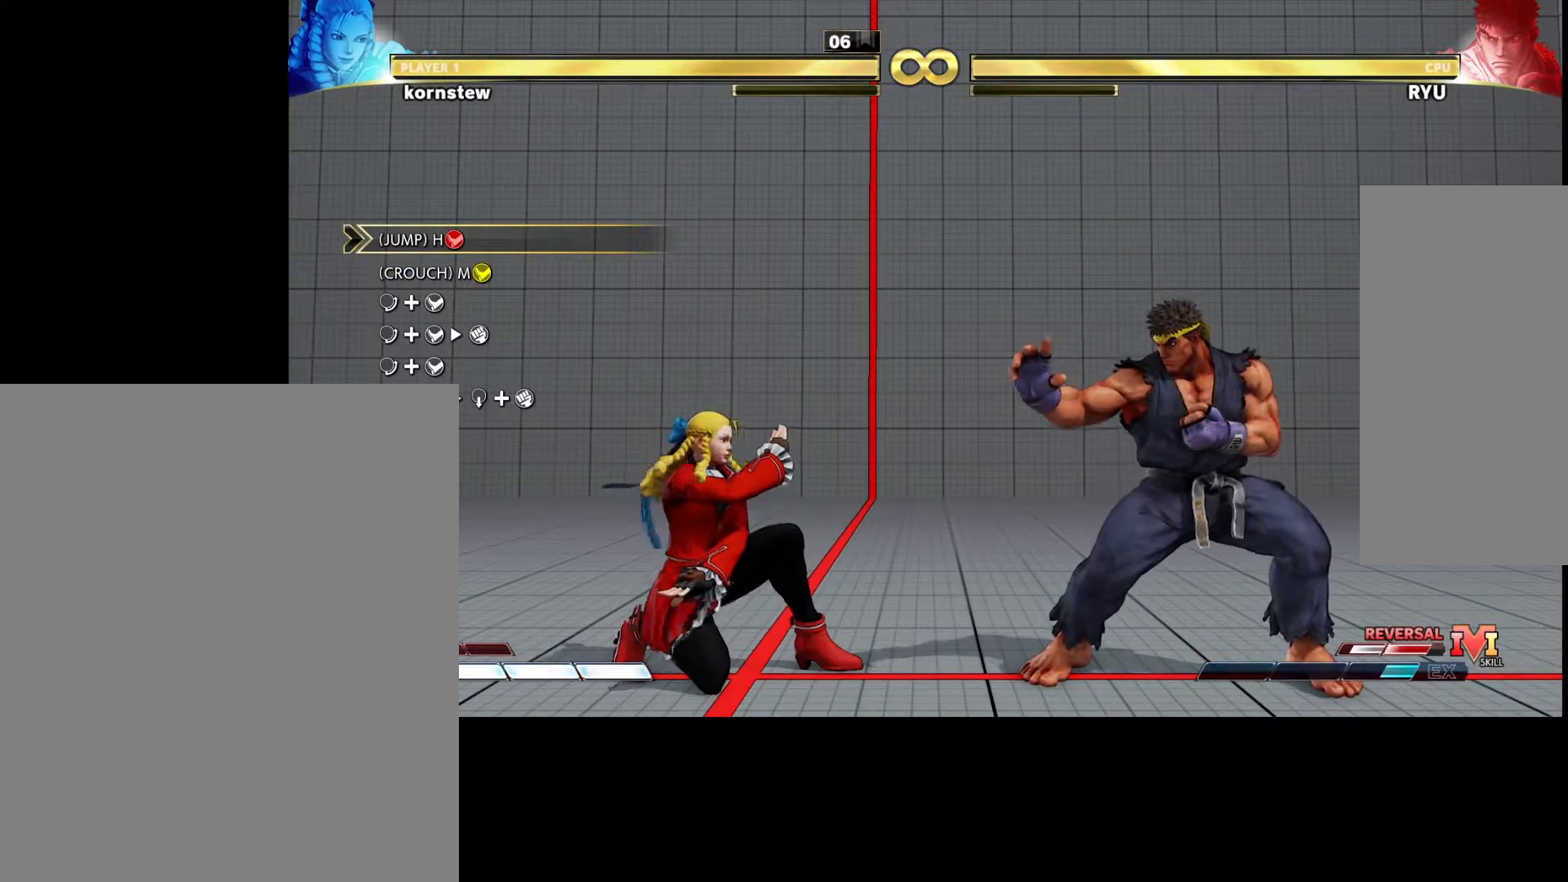
{"buttons": [], "left_stick": "center", "events": [[17, "left_stick", "right"], [100, "left_stick", "center"]]}
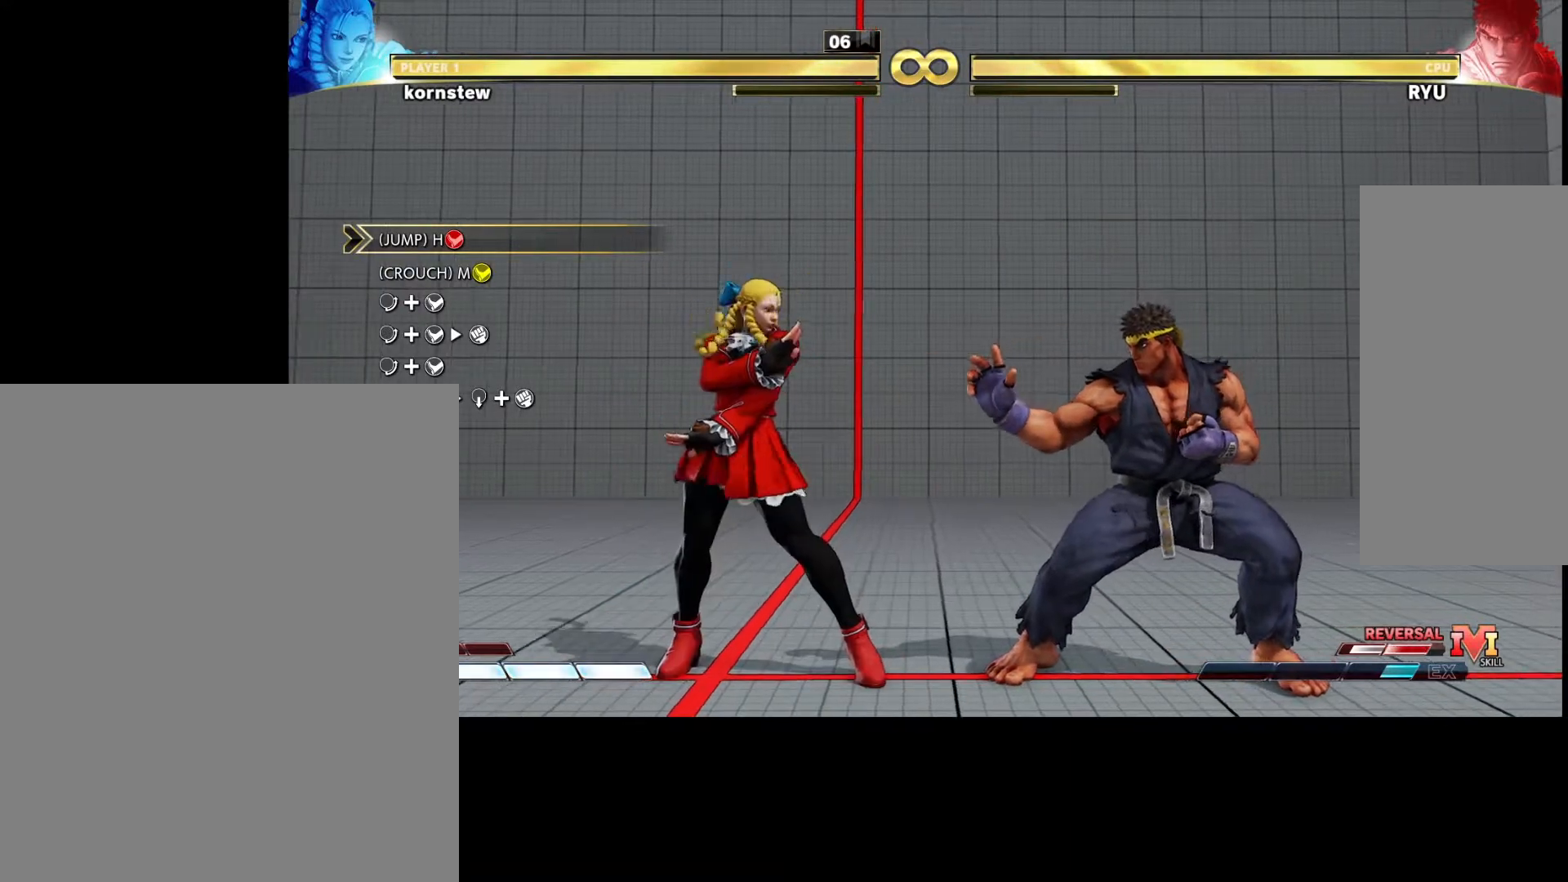
{"buttons": [], "left_stick": "left", "events": [[483, "left_stick", "left"]]}
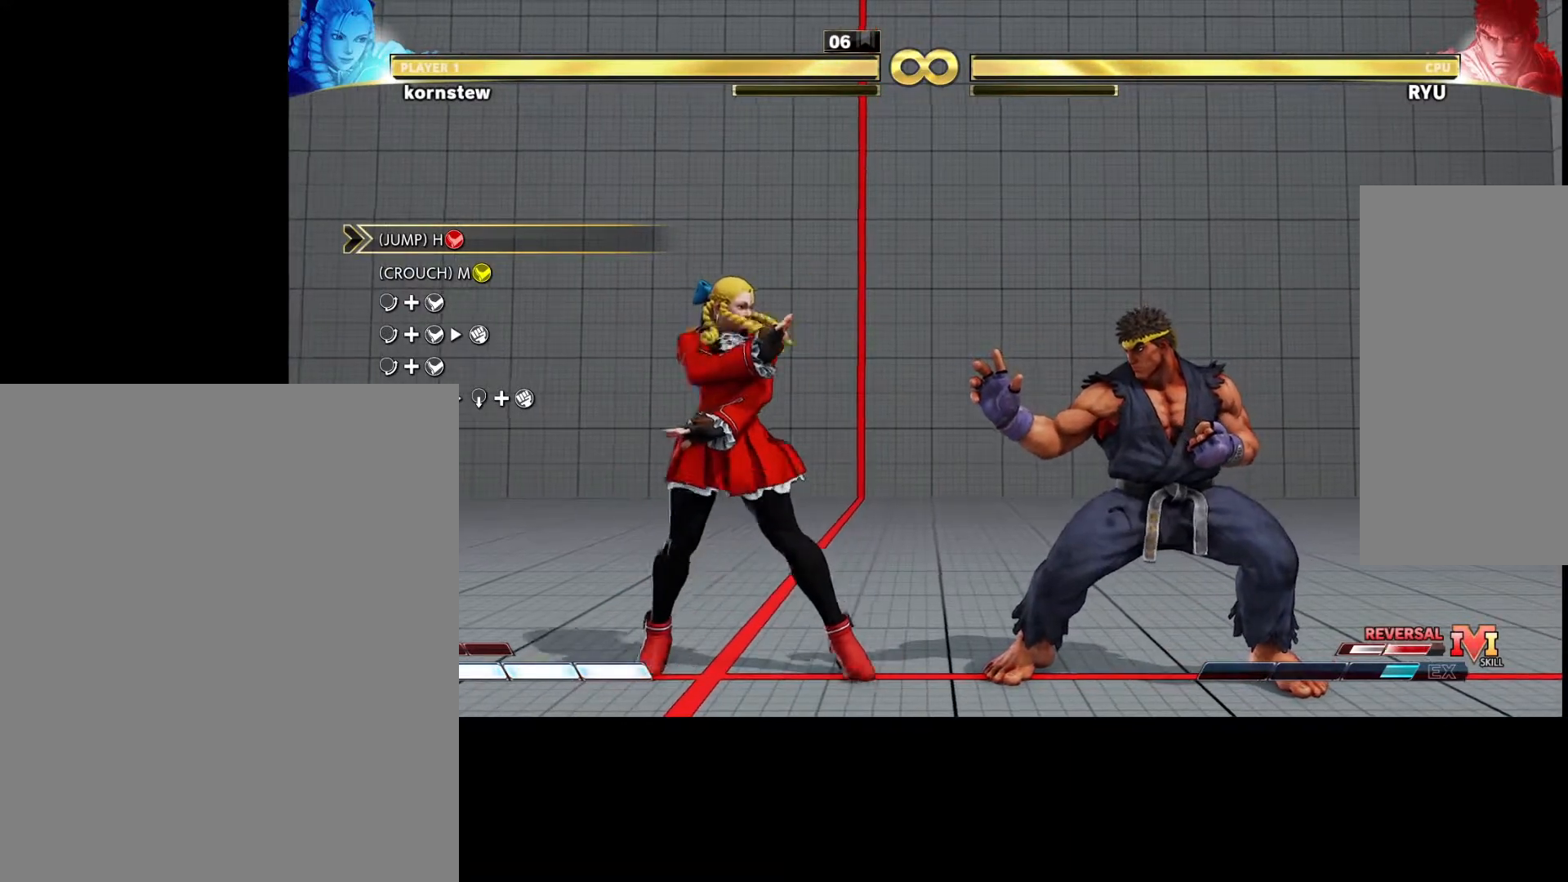
{"buttons": [], "left_stick": "center", "events": [[117, "left_stick", "center"]]}
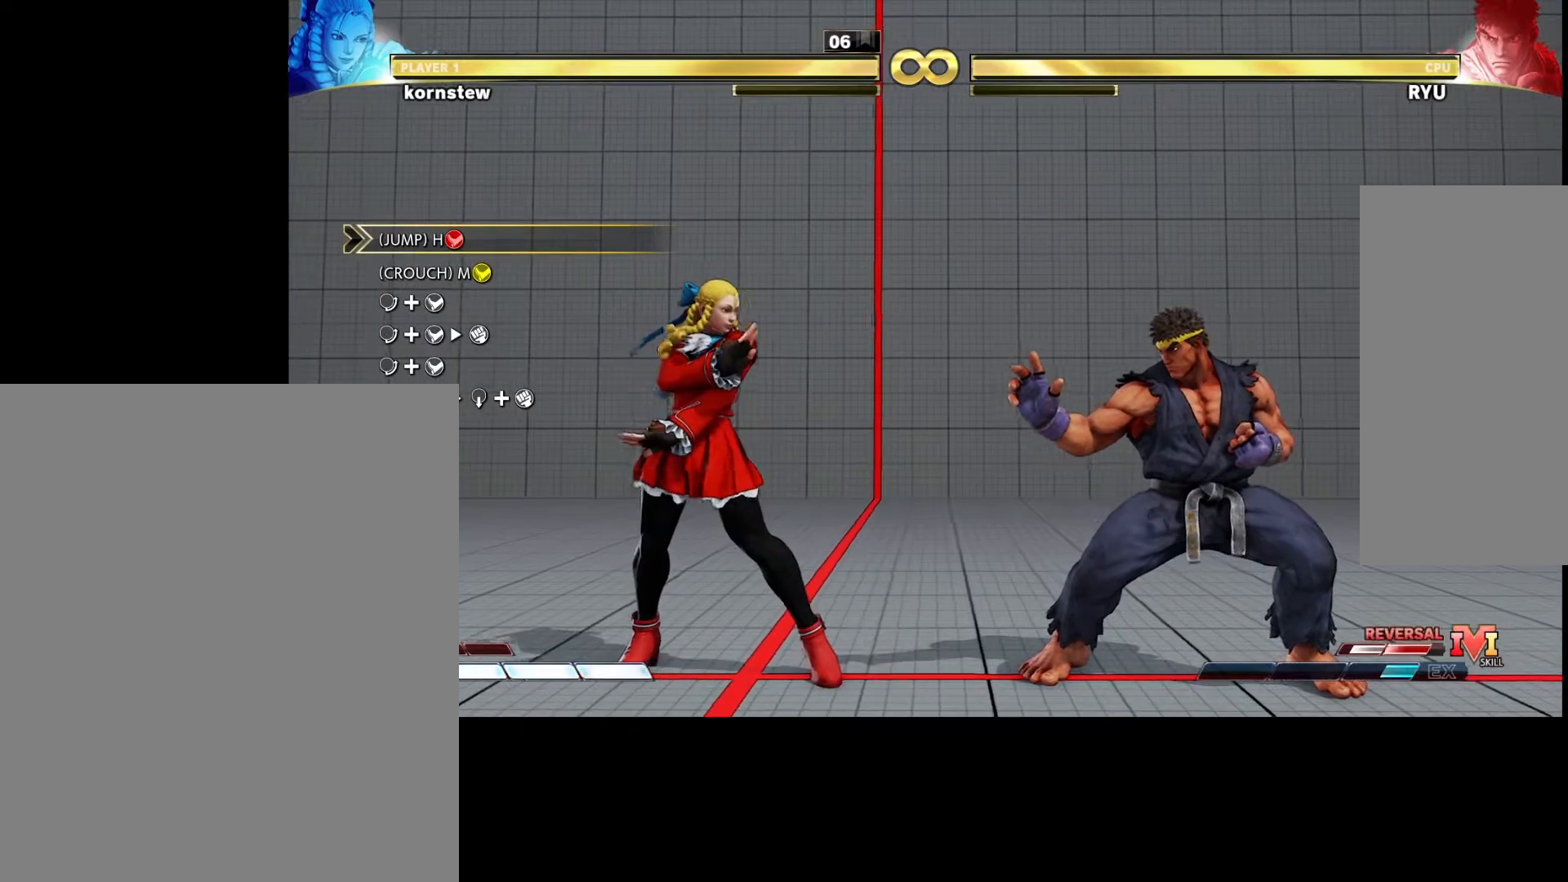
{"buttons": [], "left_stick": "center", "events": [[33, "left_stick", "down"], [150, "left_stick", "right"], [217, "CROSS", "down"], [250, "R1", "down"], [300, "CROSS", "up"], [300, "left_stick", "center"], [350, "R1", "up"]]}
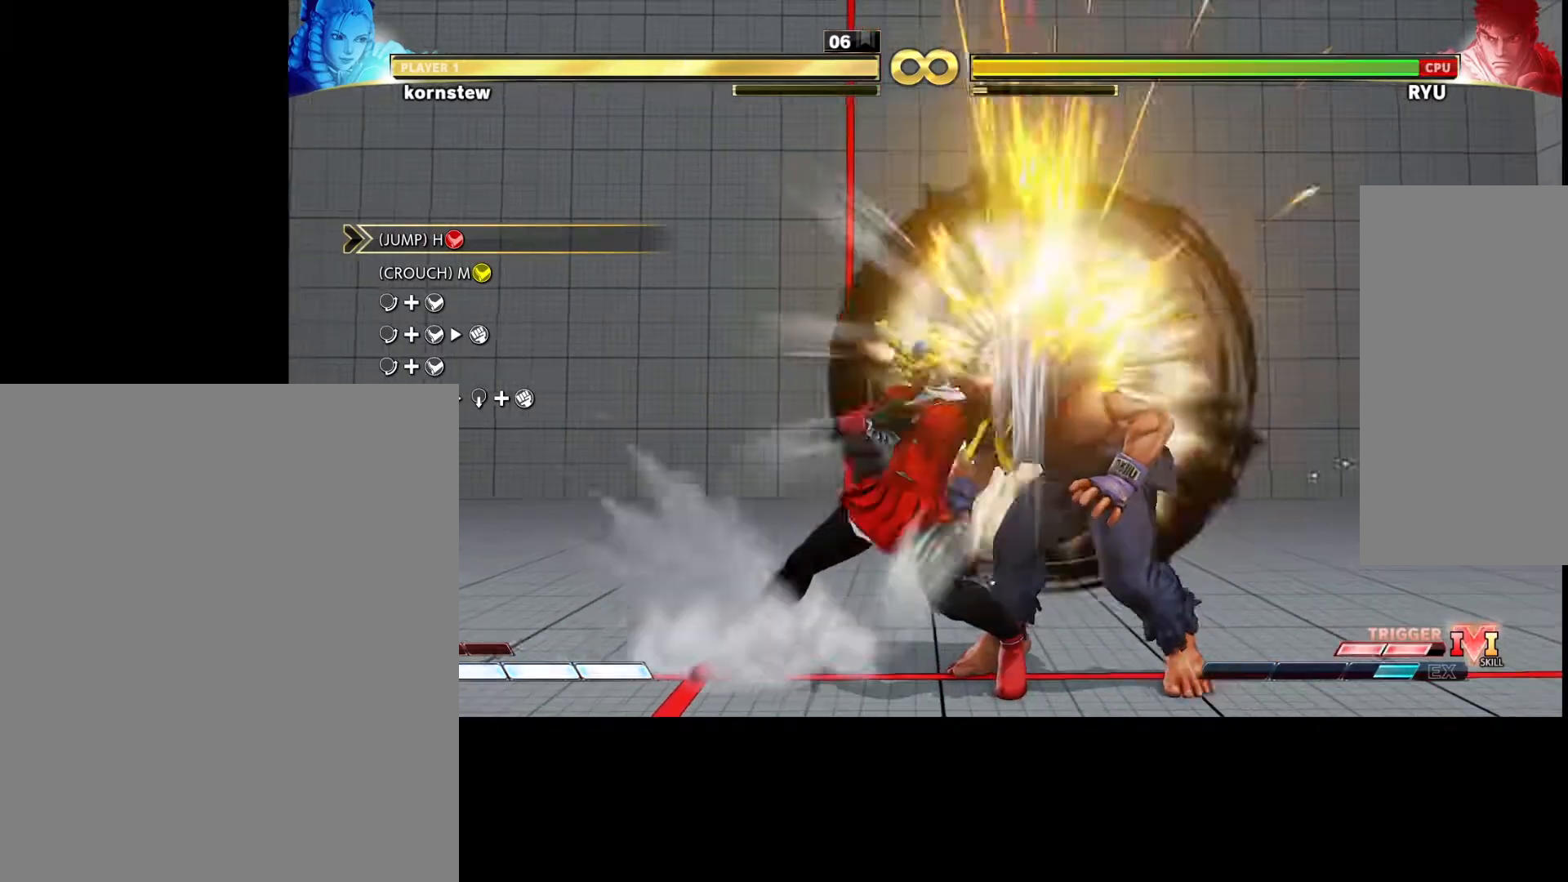
{"buttons": [], "left_stick": "center", "events": []}
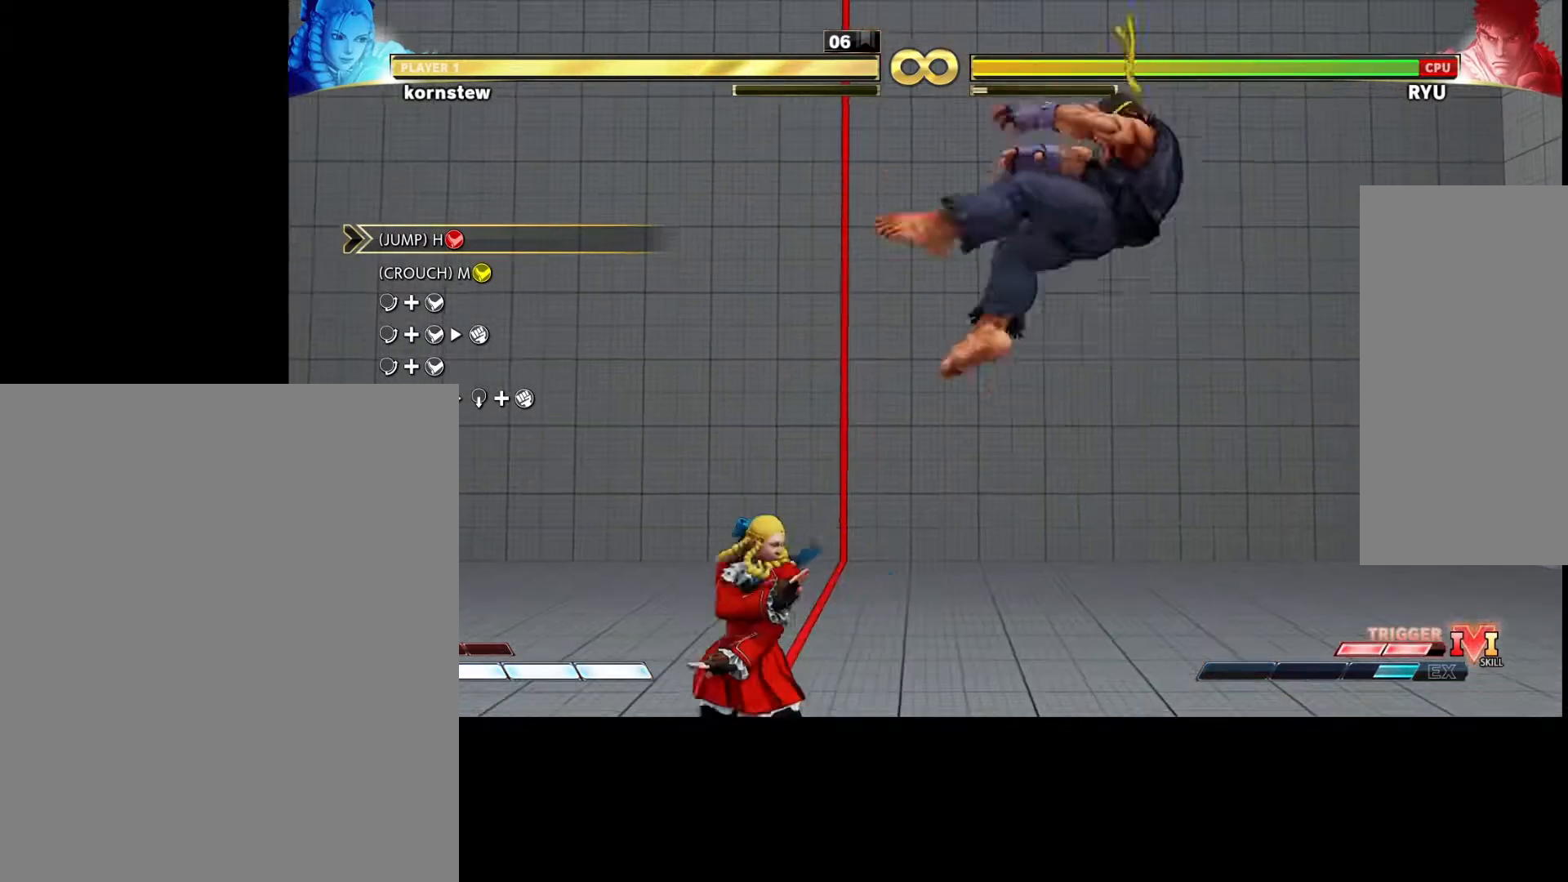
{"buttons": [], "left_stick": "center", "events": []}
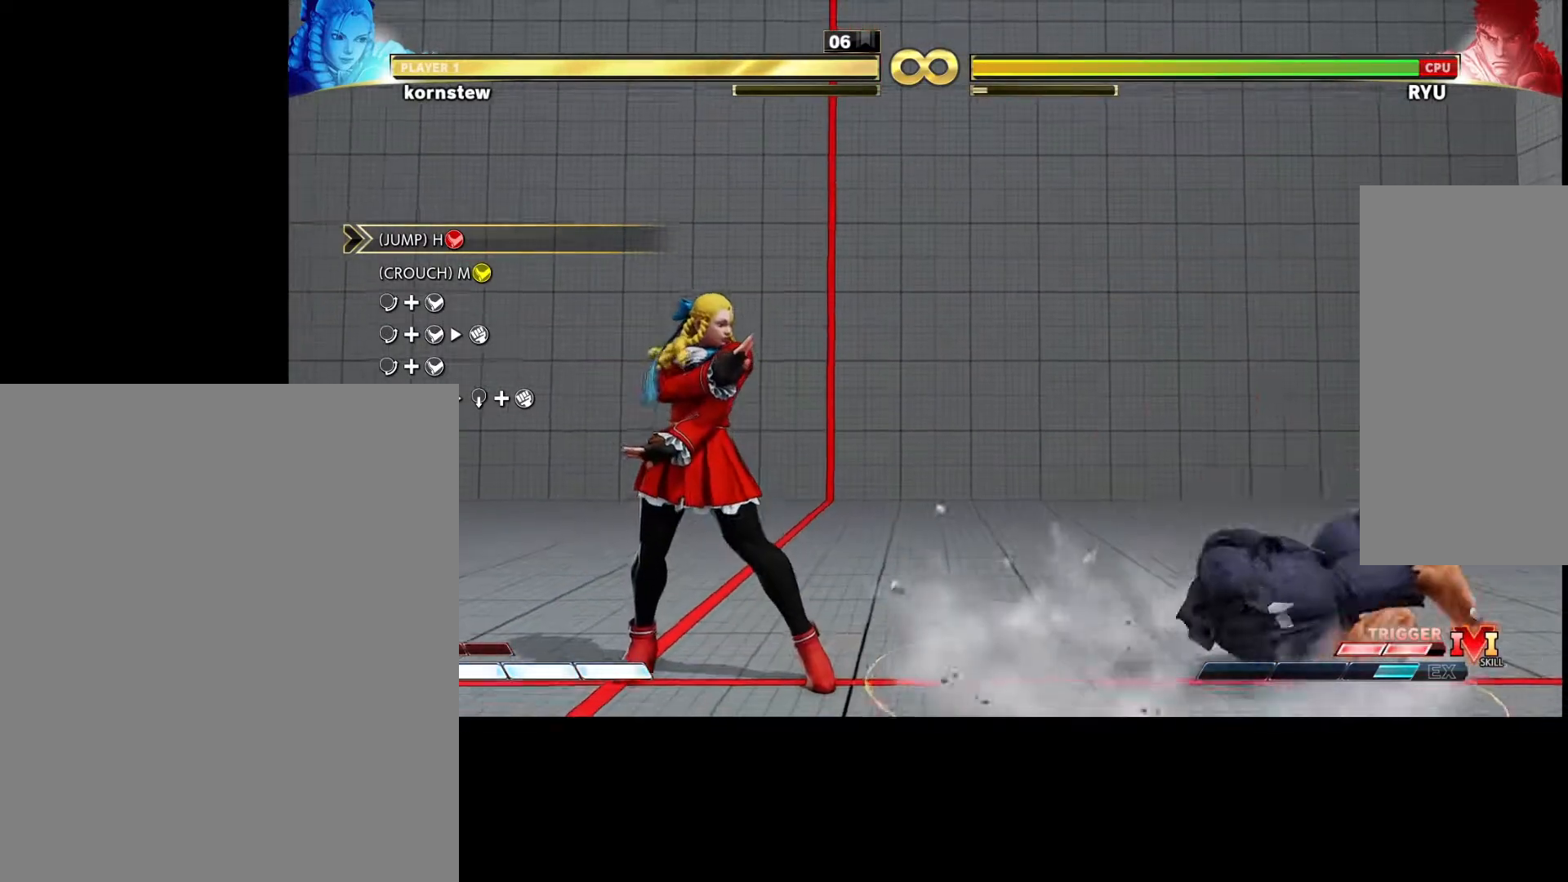
{"buttons": [], "left_stick": "center", "events": []}
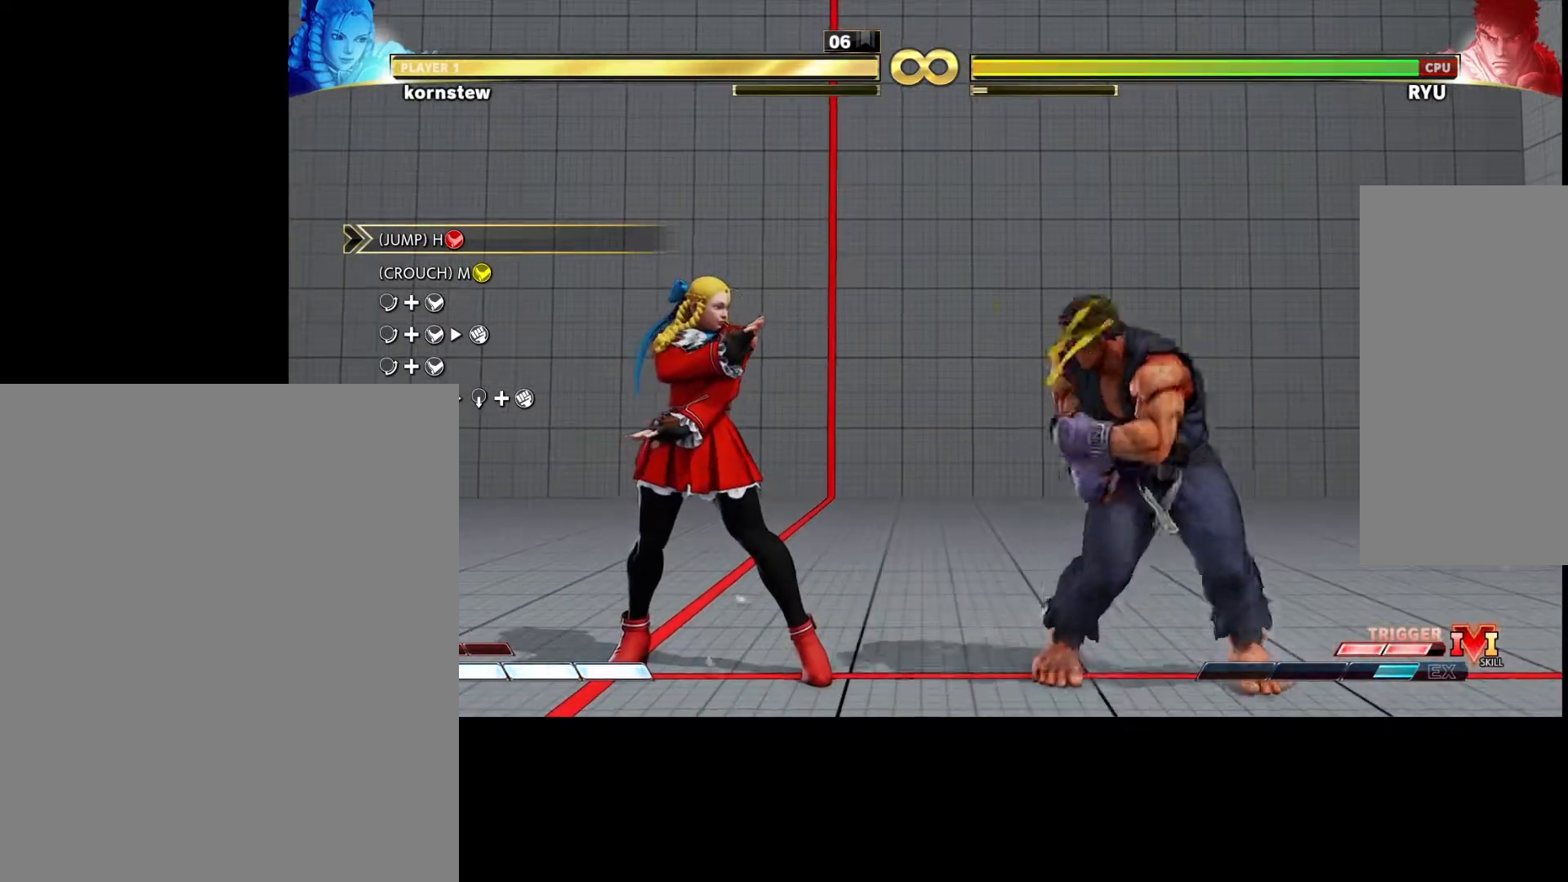
{"buttons": [], "left_stick": "right", "events": [[83, "left_stick", "right"]]}
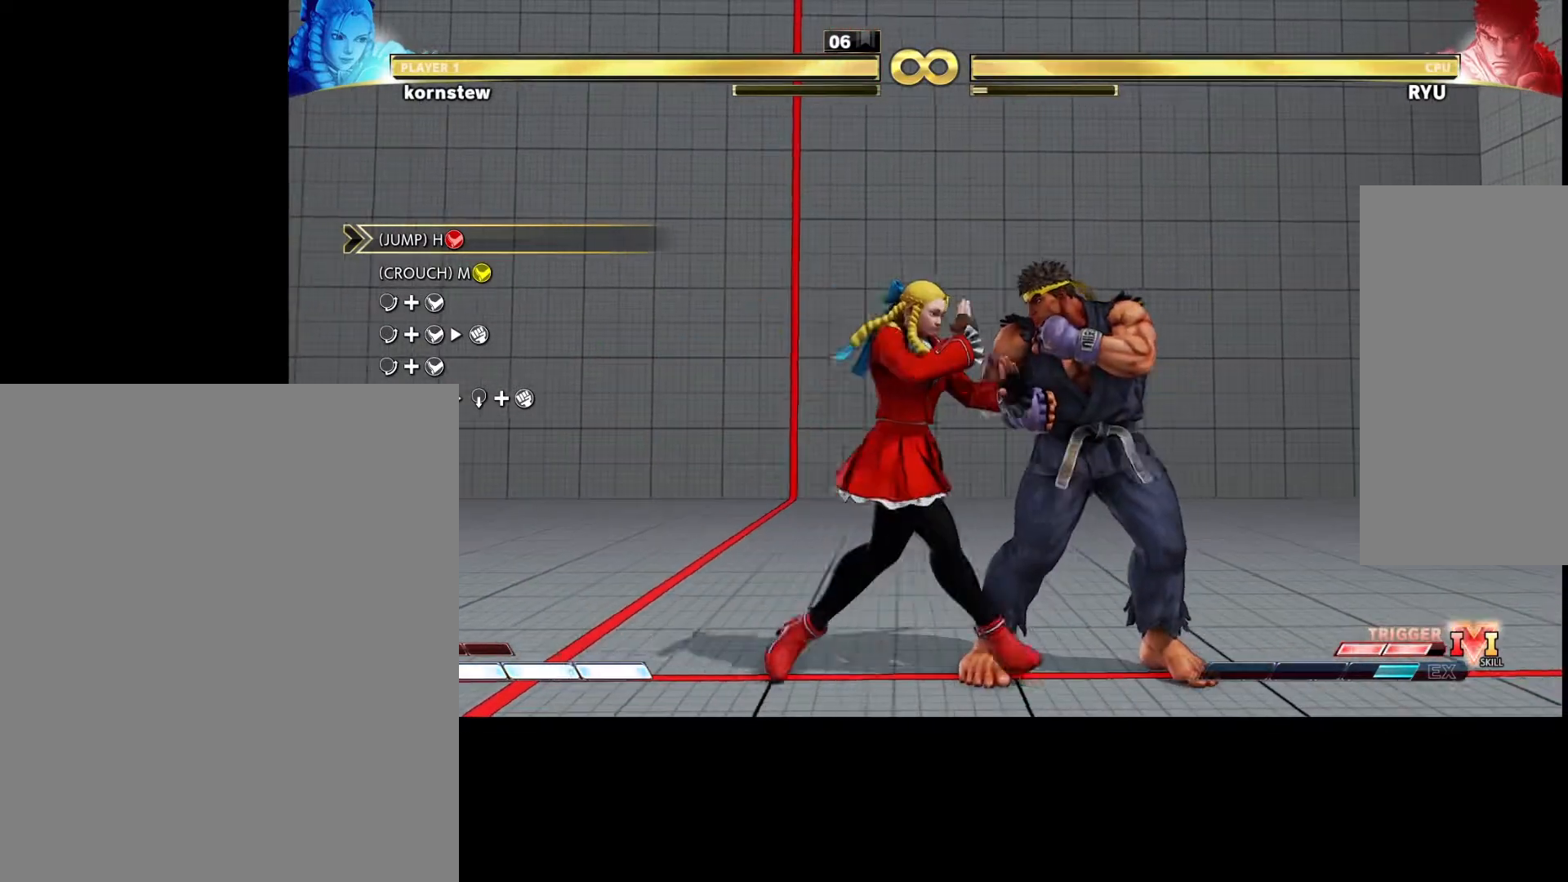
{"buttons": ["CIRCLE"], "left_stick": "down", "events": [[200, "left_stick", "center"], [250, "left_stick", "down"], [433, "CIRCLE", "down"]]}
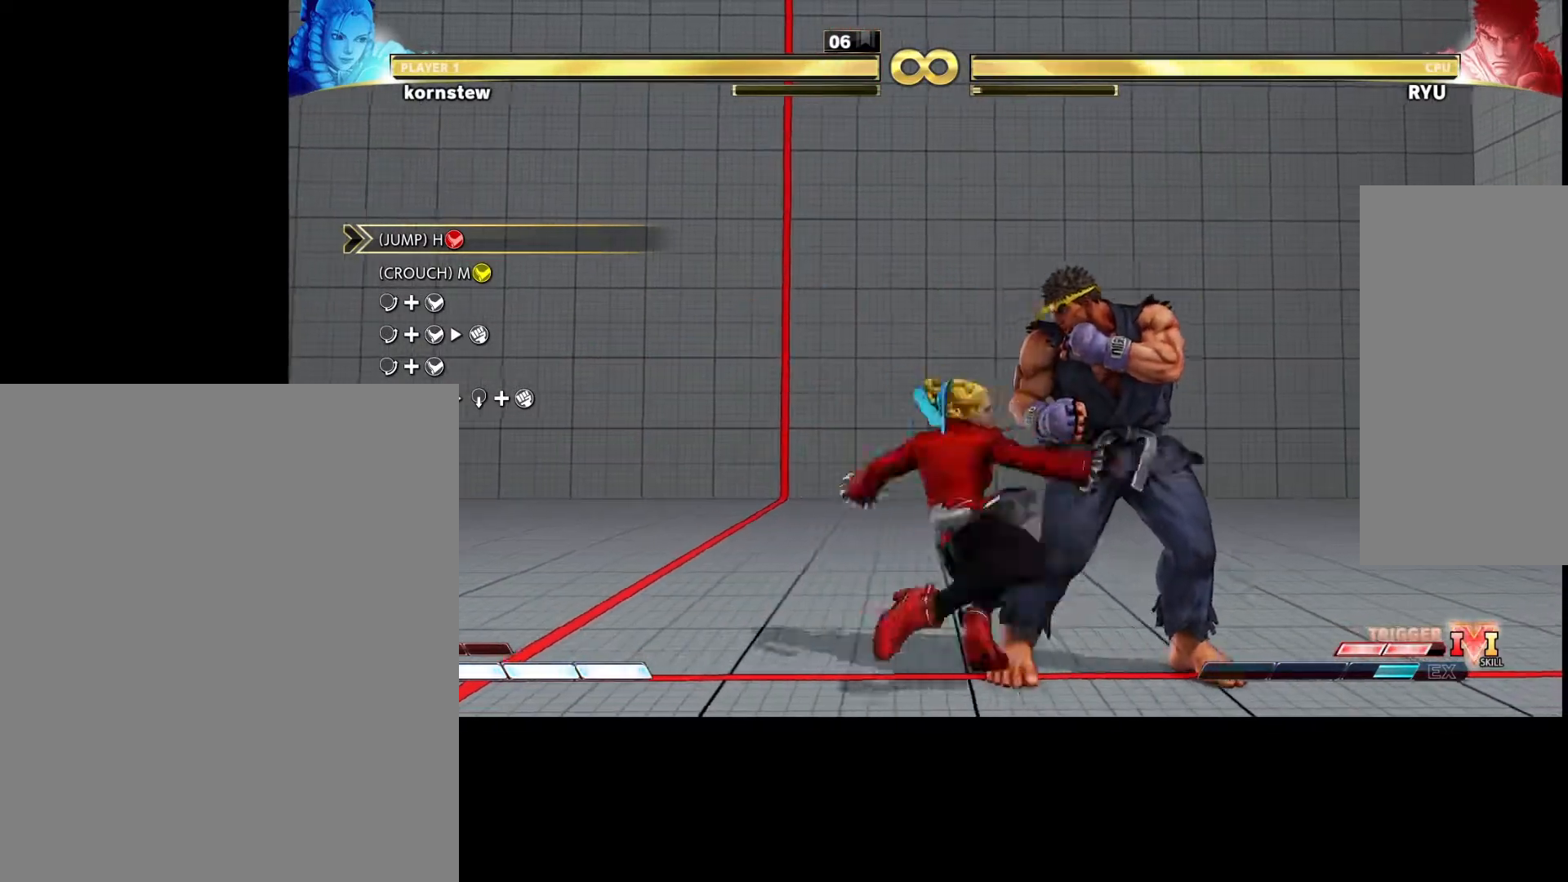
{"buttons": [], "left_stick": "right", "events": [[17, "CIRCLE", "up"], [400, "CROSS", "down"], [400, "left_stick", "right"], [433, "R1", "down"], [467, "CROSS", "up"], [483, "R1", "up"]]}
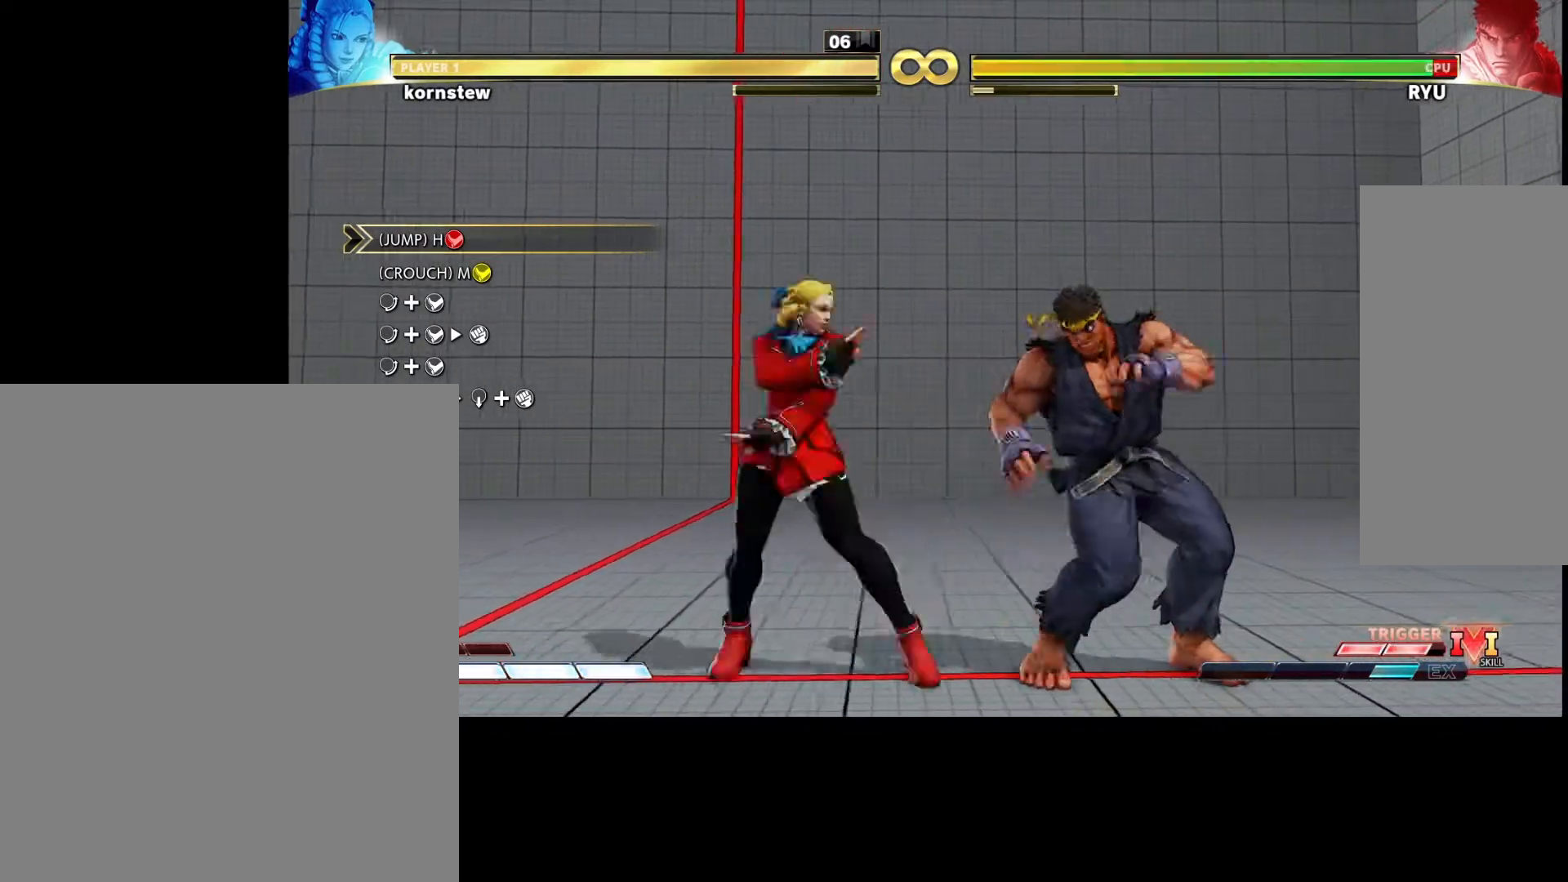
{"buttons": [], "left_stick": "center", "events": [[17, "left_stick", "center"]]}
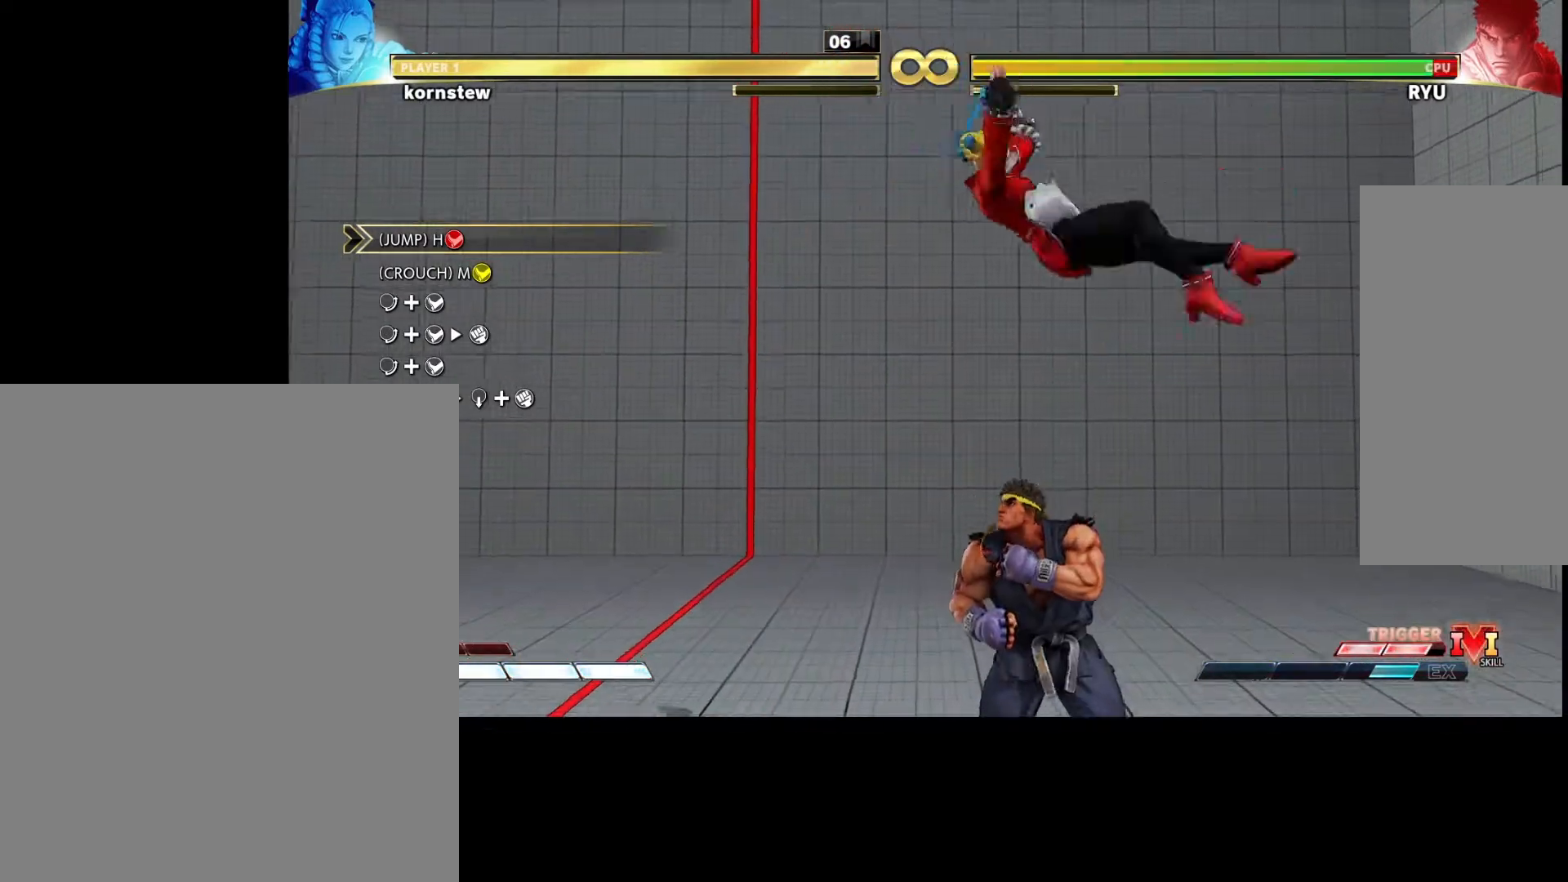
{"buttons": [], "left_stick": "center", "events": [[300, "left_stick", "up-left"], [500, "left_stick", "center"]]}